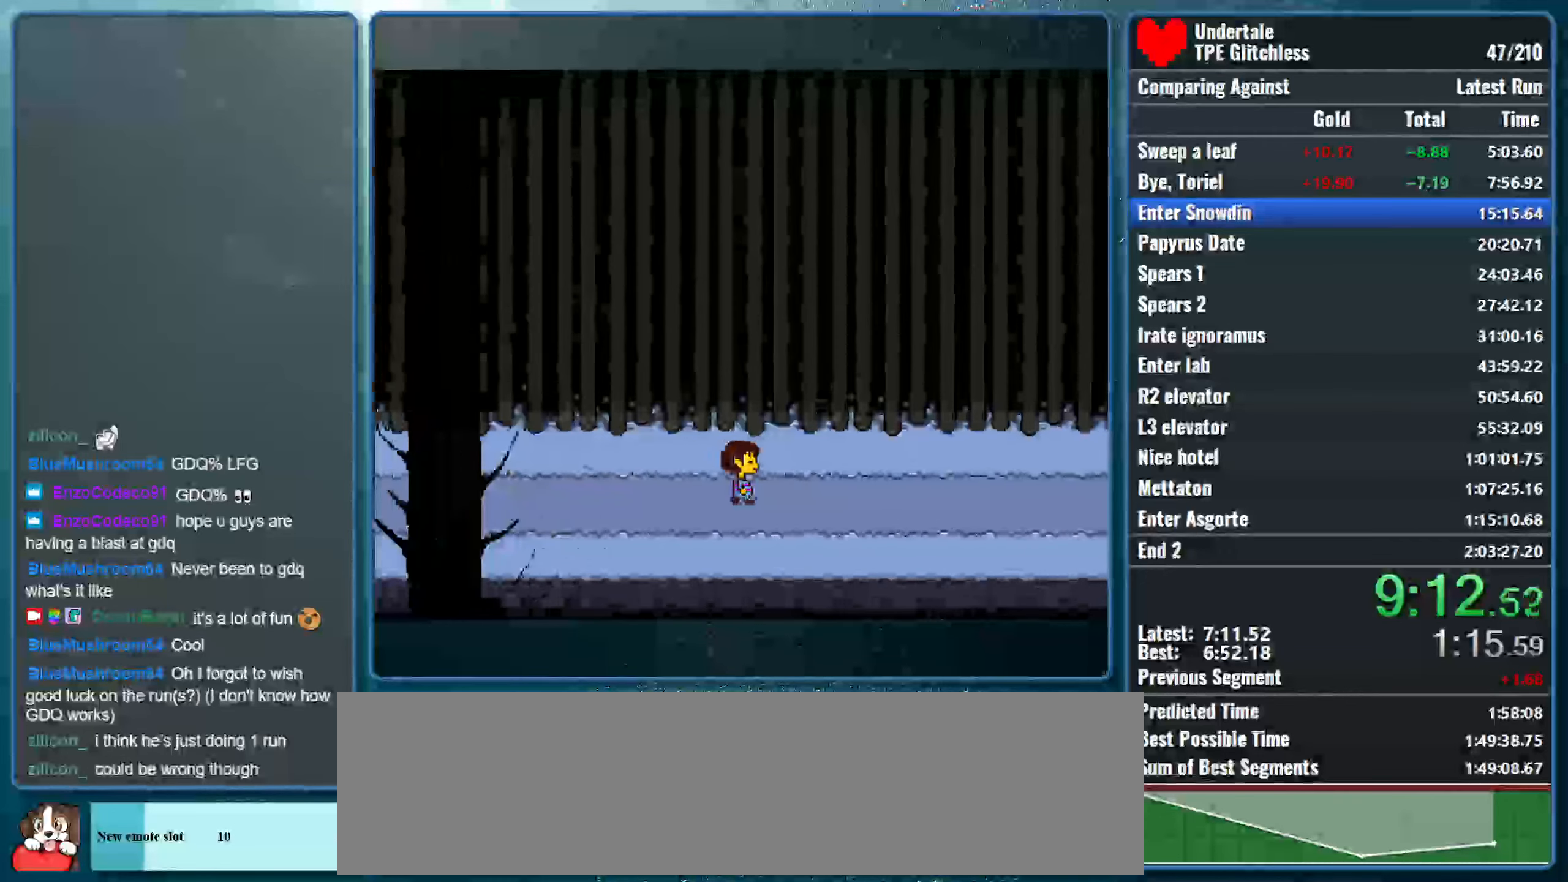
Gameplay with keyboard; each line is a JSON object with the keys held at the frame after it. "events" lists presses ("down") and releases ("up") of "alt", "c", "ctrl", "down", "left", "return", "right", "shift", "space", "up", "x" and "z" between this image and that frame as [ms after this image, input, new state], when the widget could be followed in between. No other keys are recorded. Mouse input is not recorded.
{"keys": ["right"], "events": []}
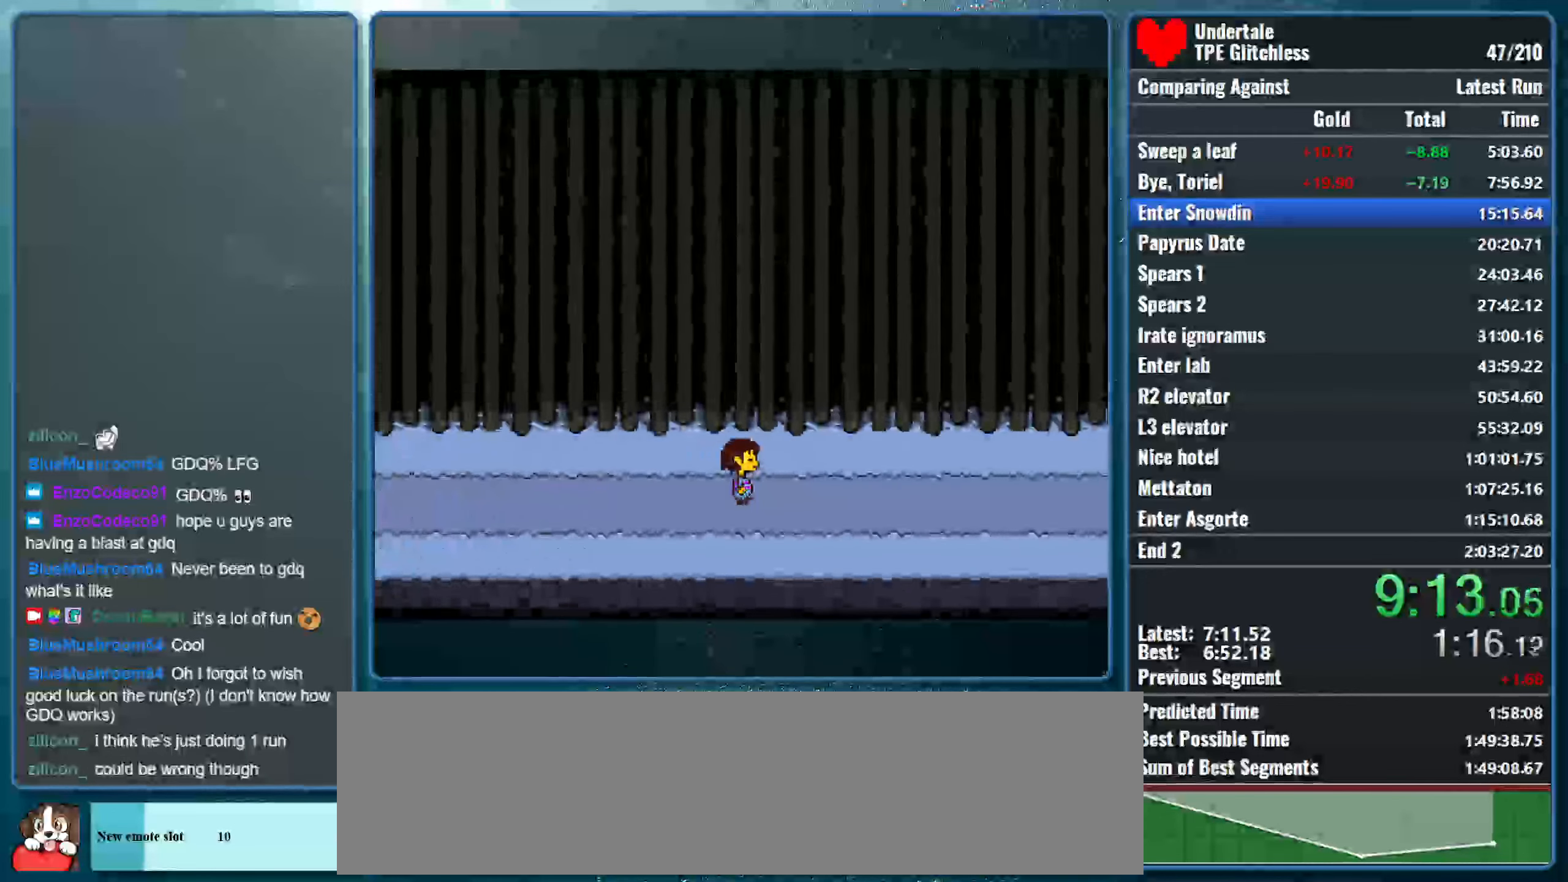
{"keys": ["right"], "events": []}
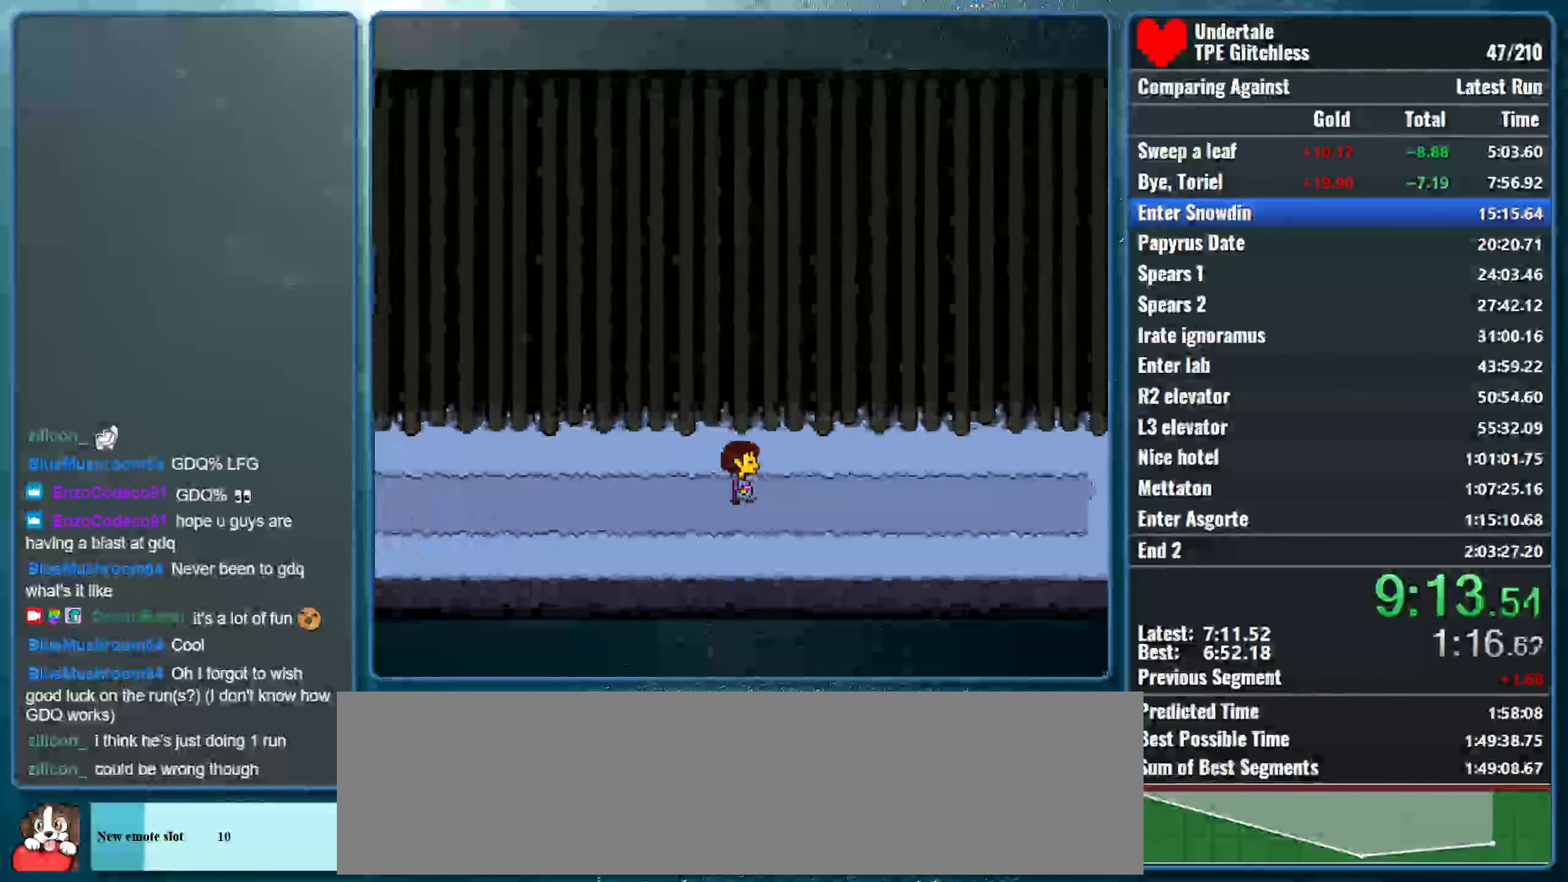
{"keys": ["right"], "events": []}
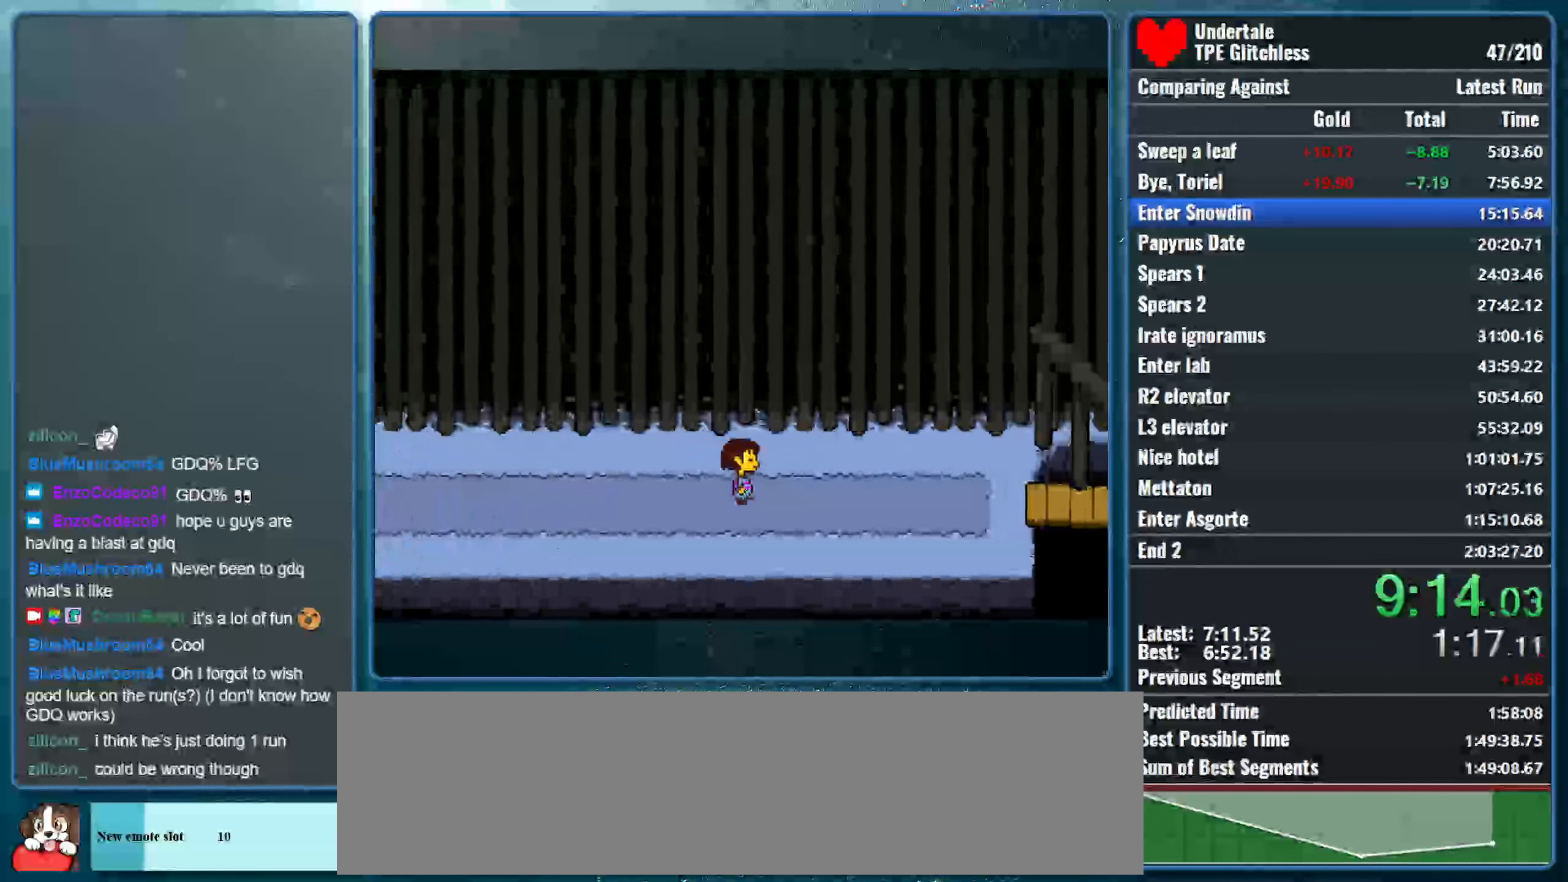
{"keys": ["right"], "events": []}
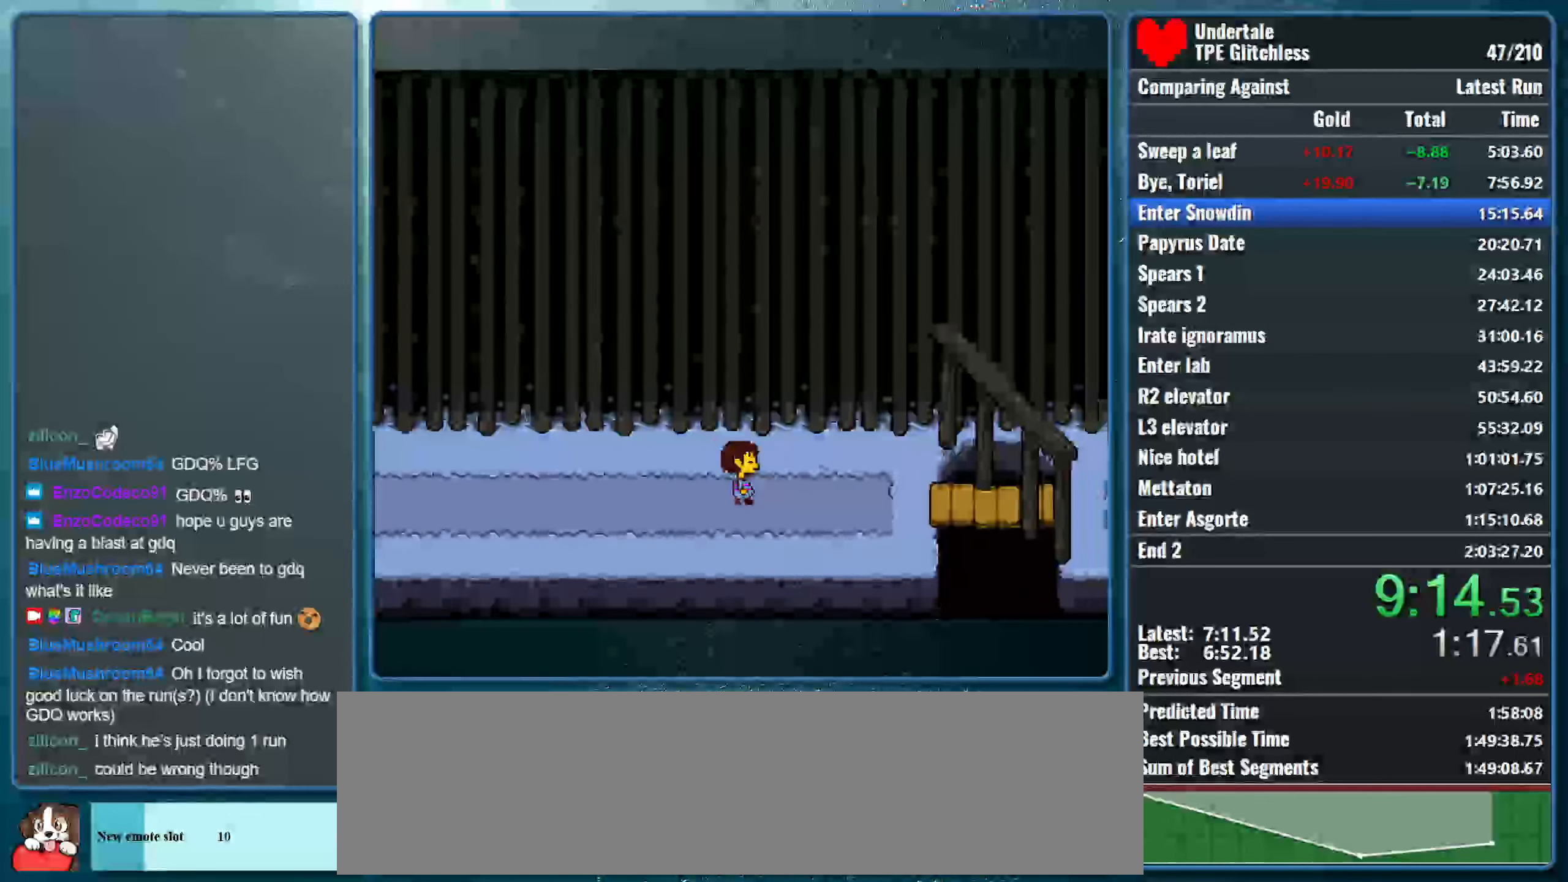
{"keys": ["right"], "events": []}
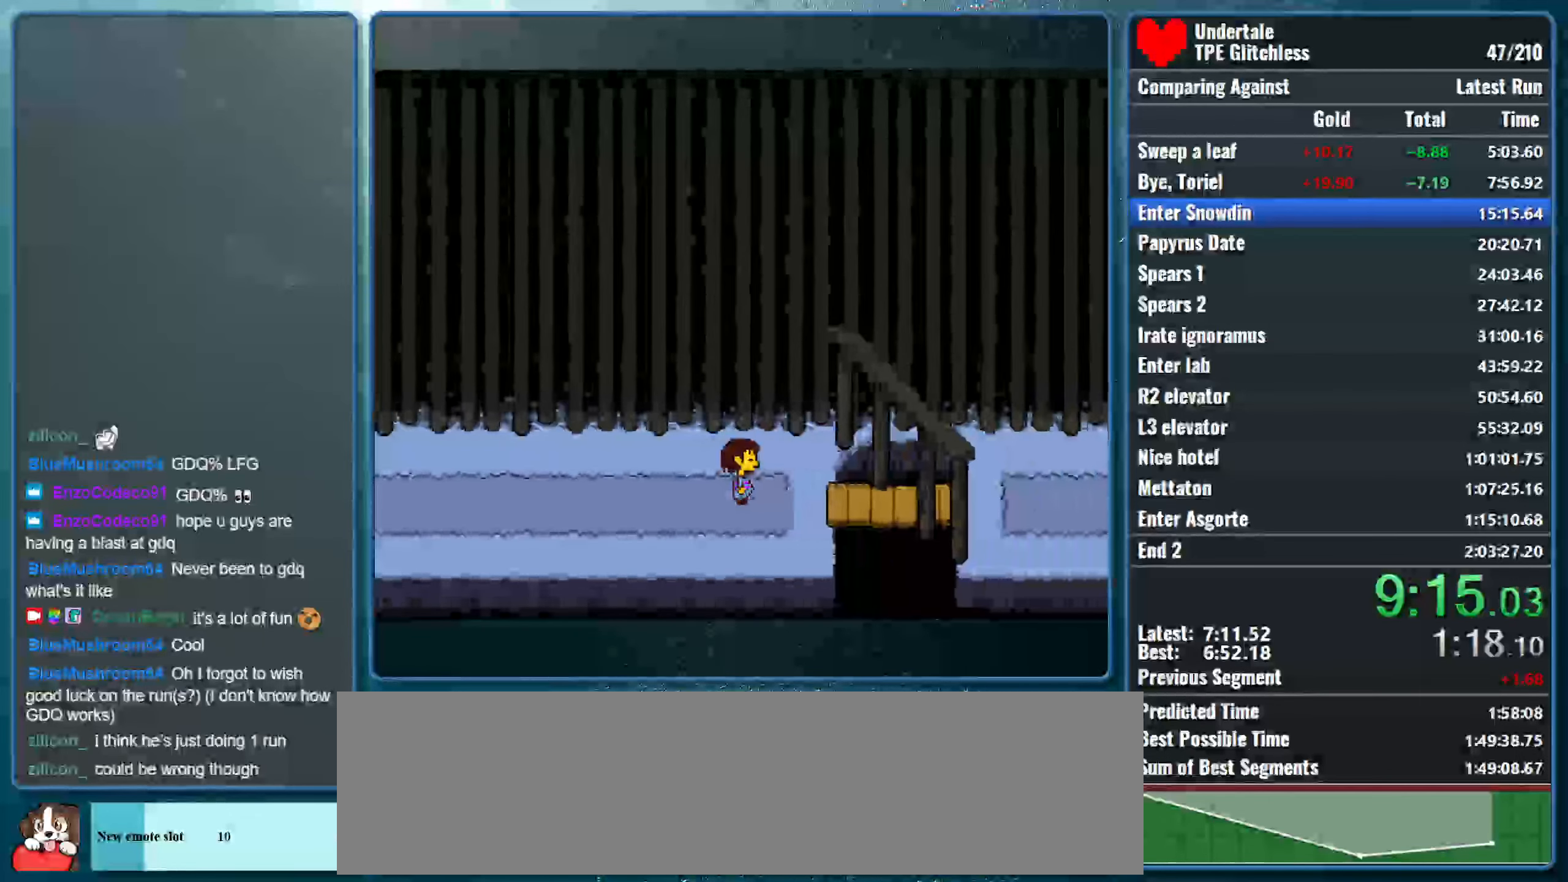
{"keys": ["right", "up"], "events": [[333, "up", "down"]]}
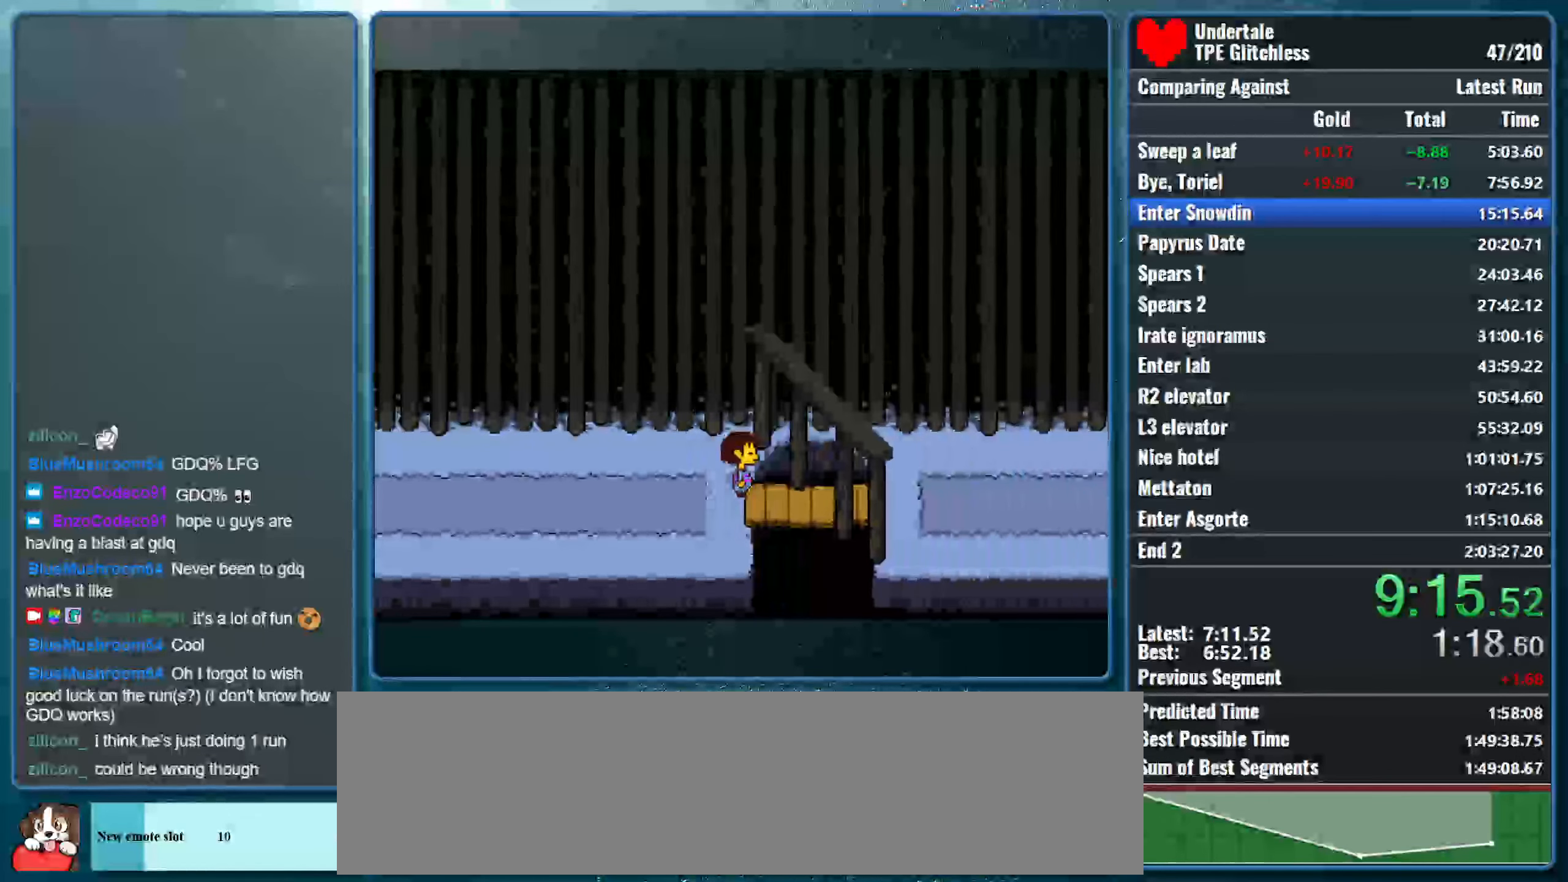
{"keys": ["right", "up"], "events": []}
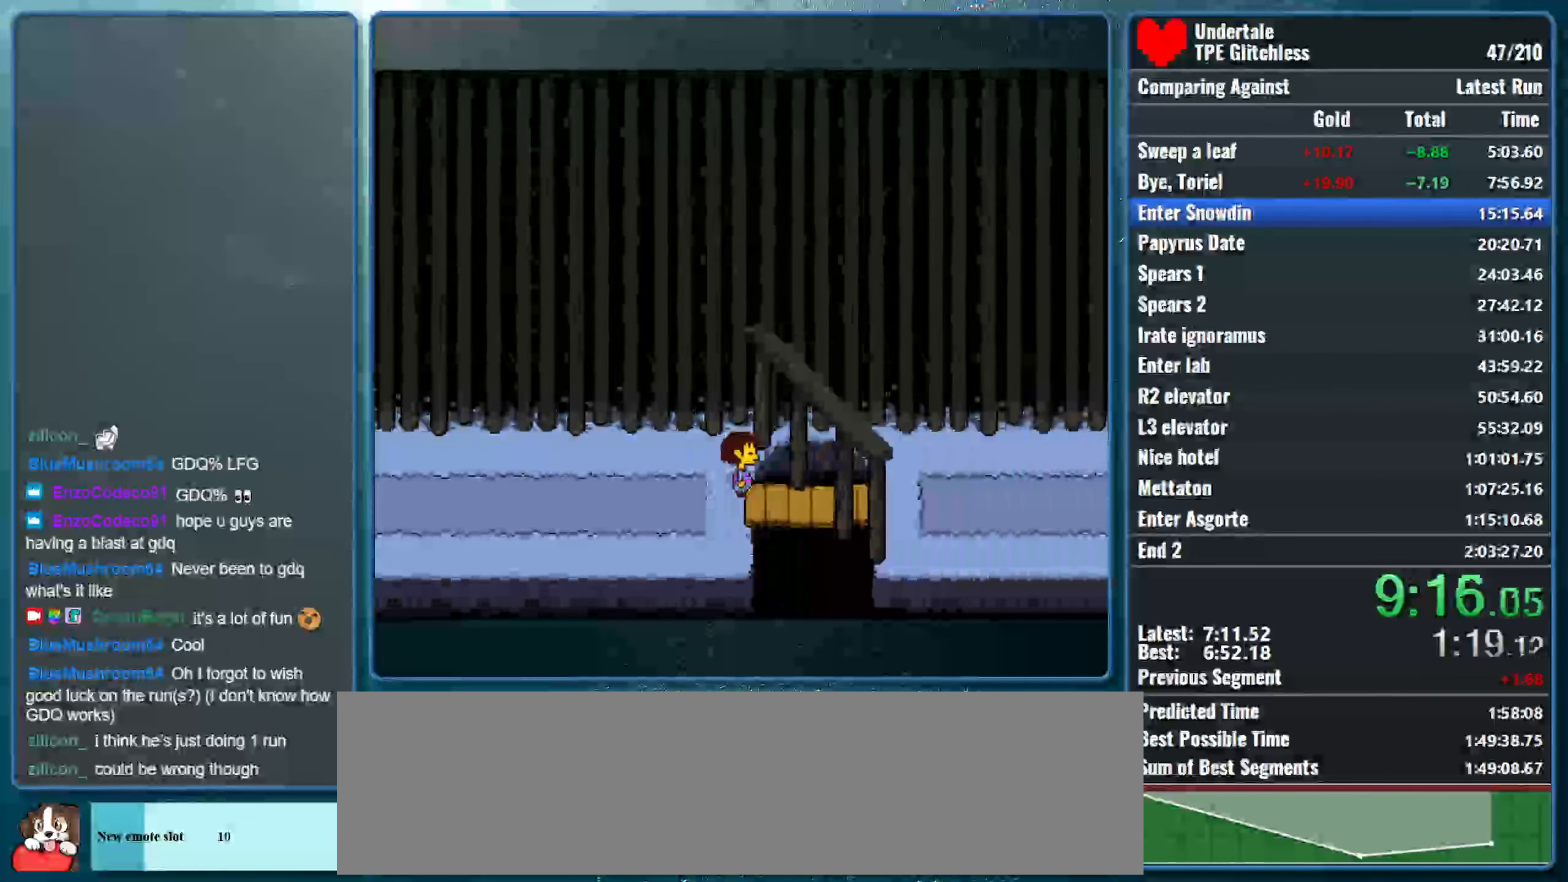
{"keys": ["right", "up"], "events": []}
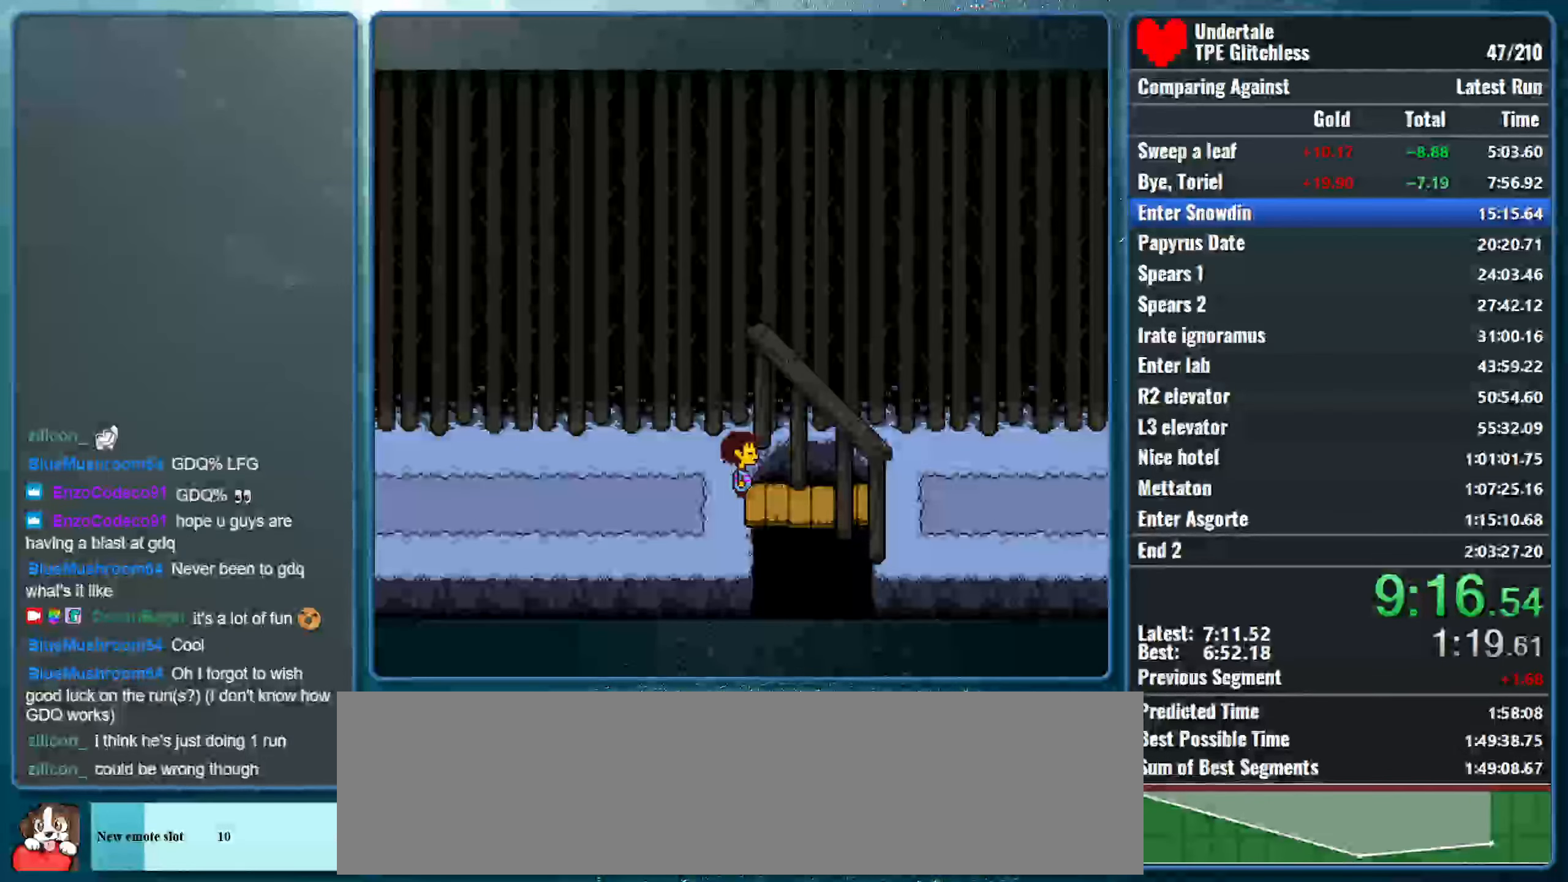
{"keys": ["right"], "events": [[500, "up", "up"]]}
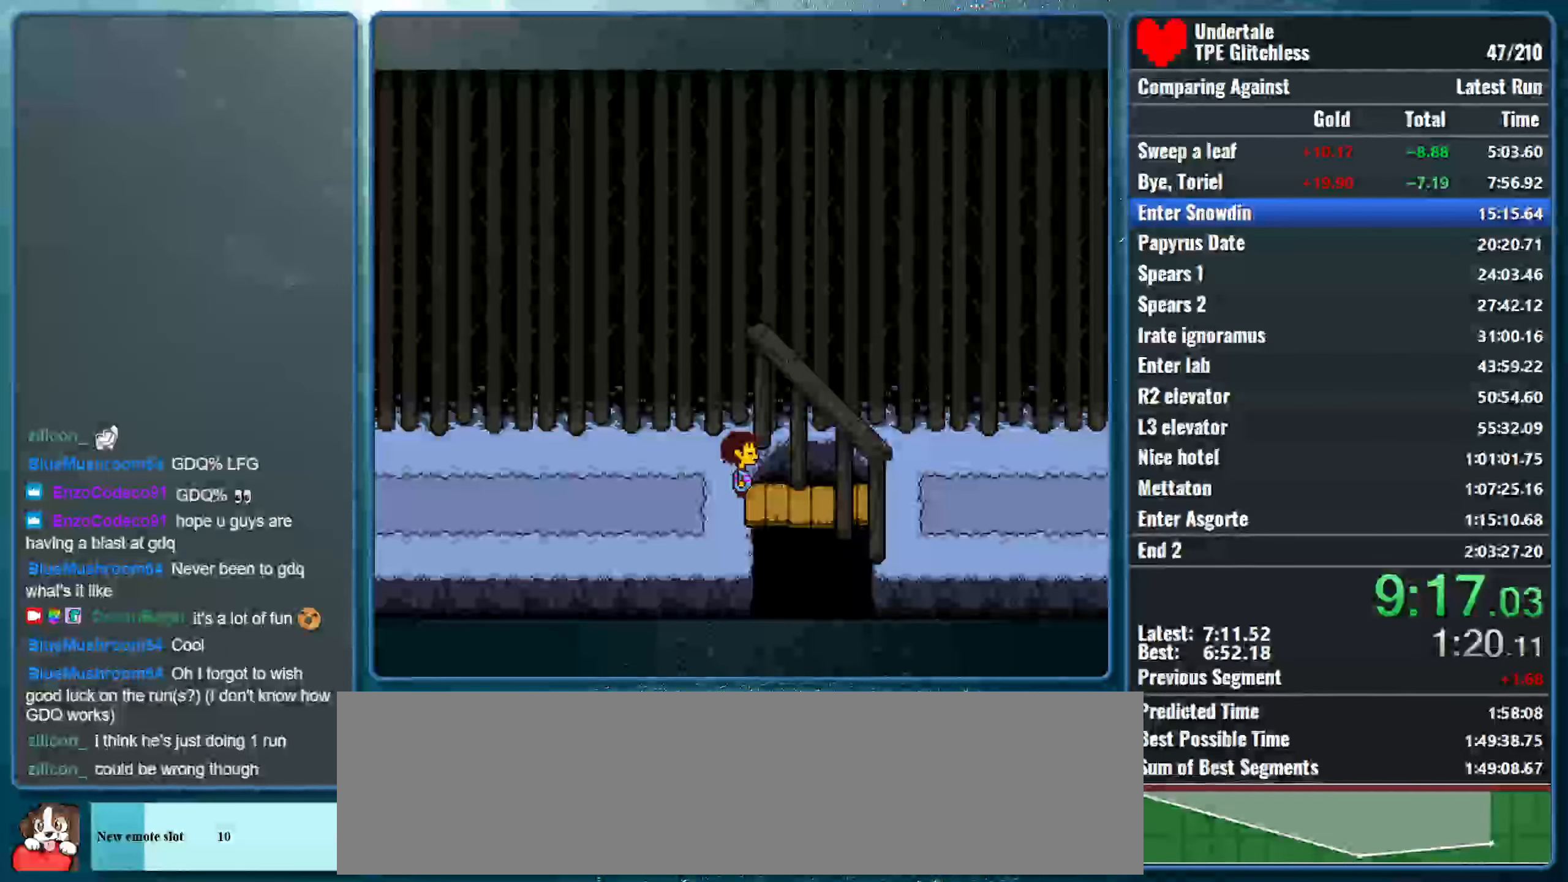
{"keys": [], "events": [[100, "right", "up"]]}
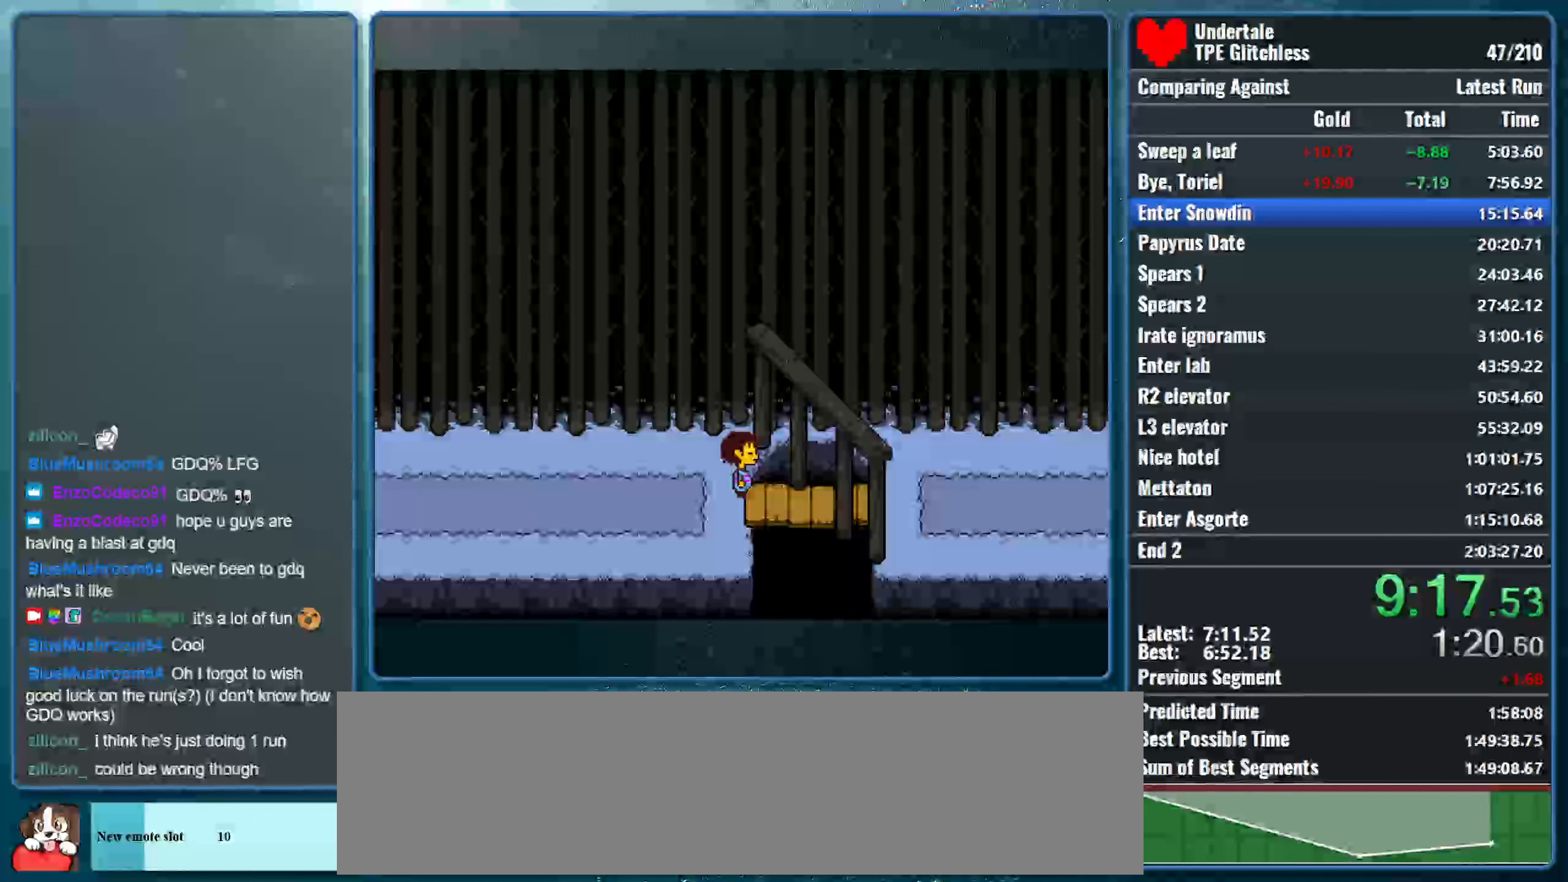
{"keys": [], "events": []}
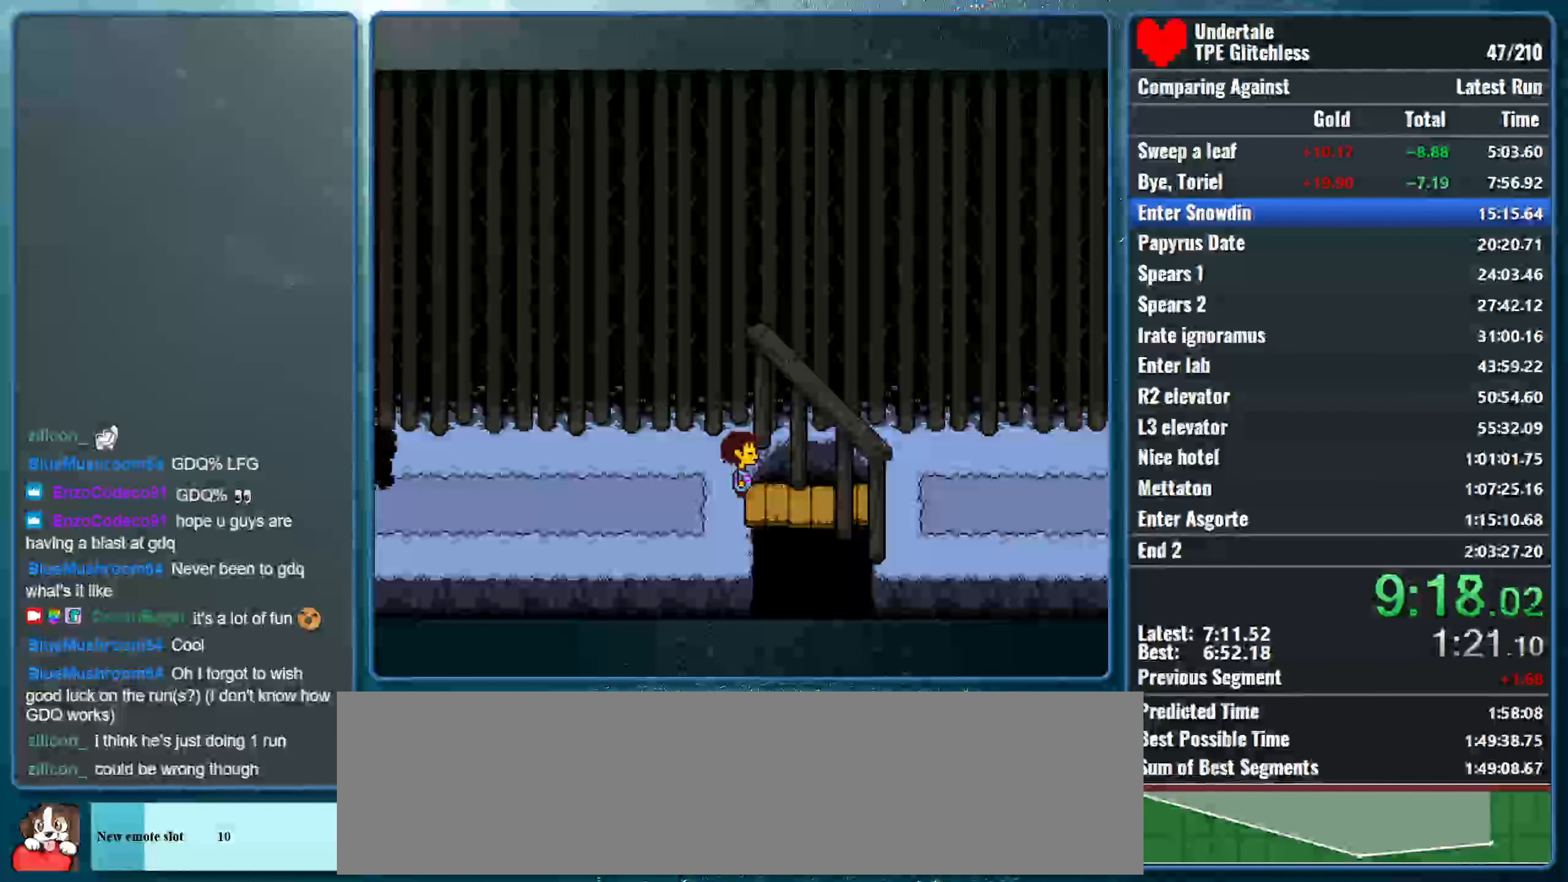
{"keys": [], "events": []}
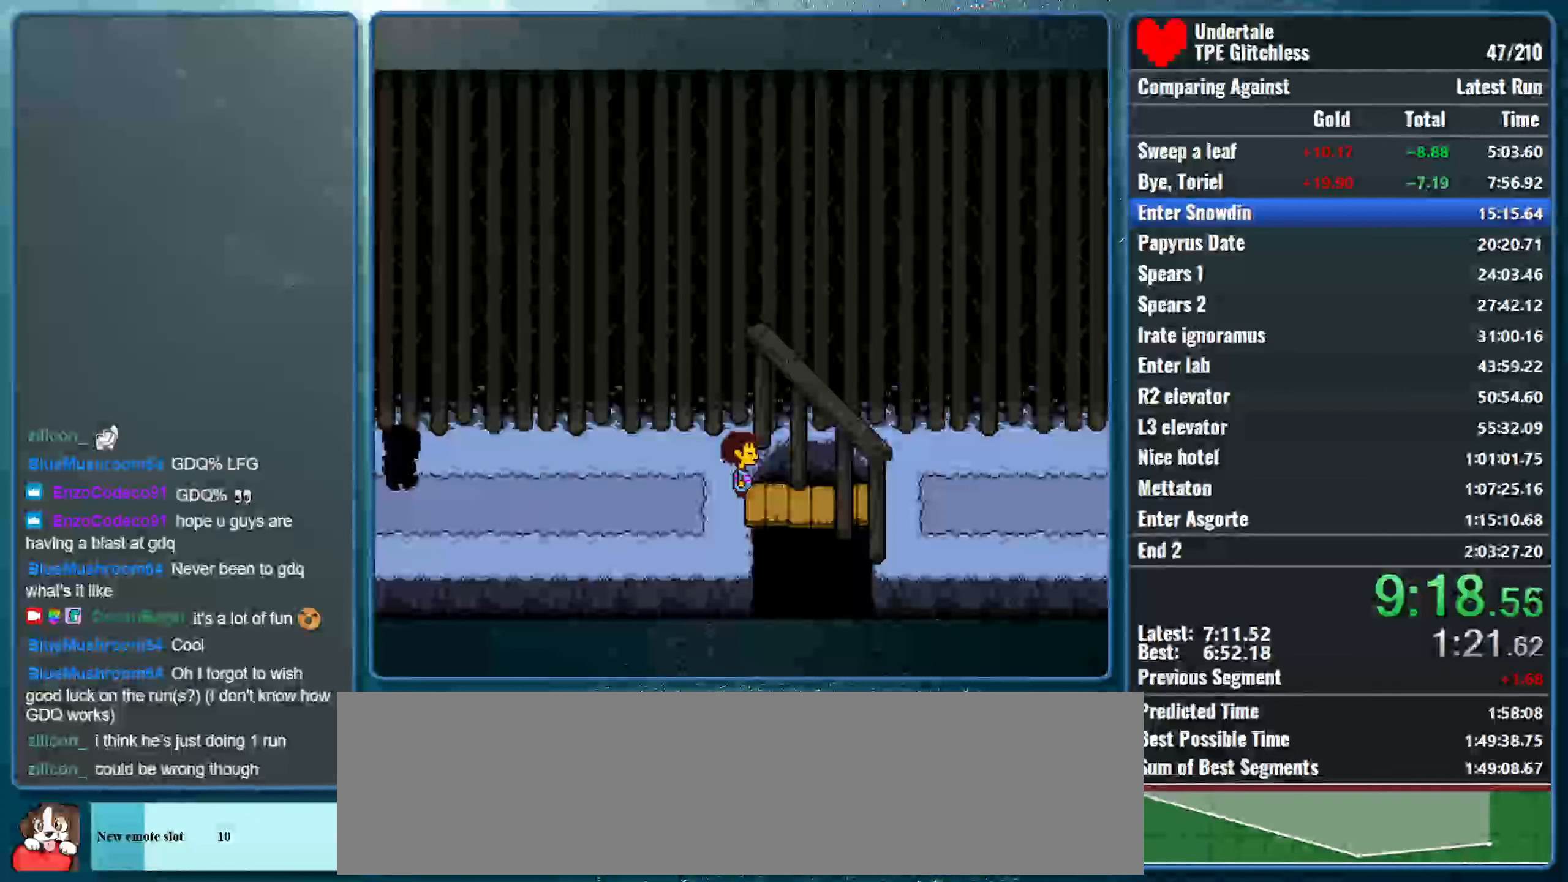
{"keys": [], "events": []}
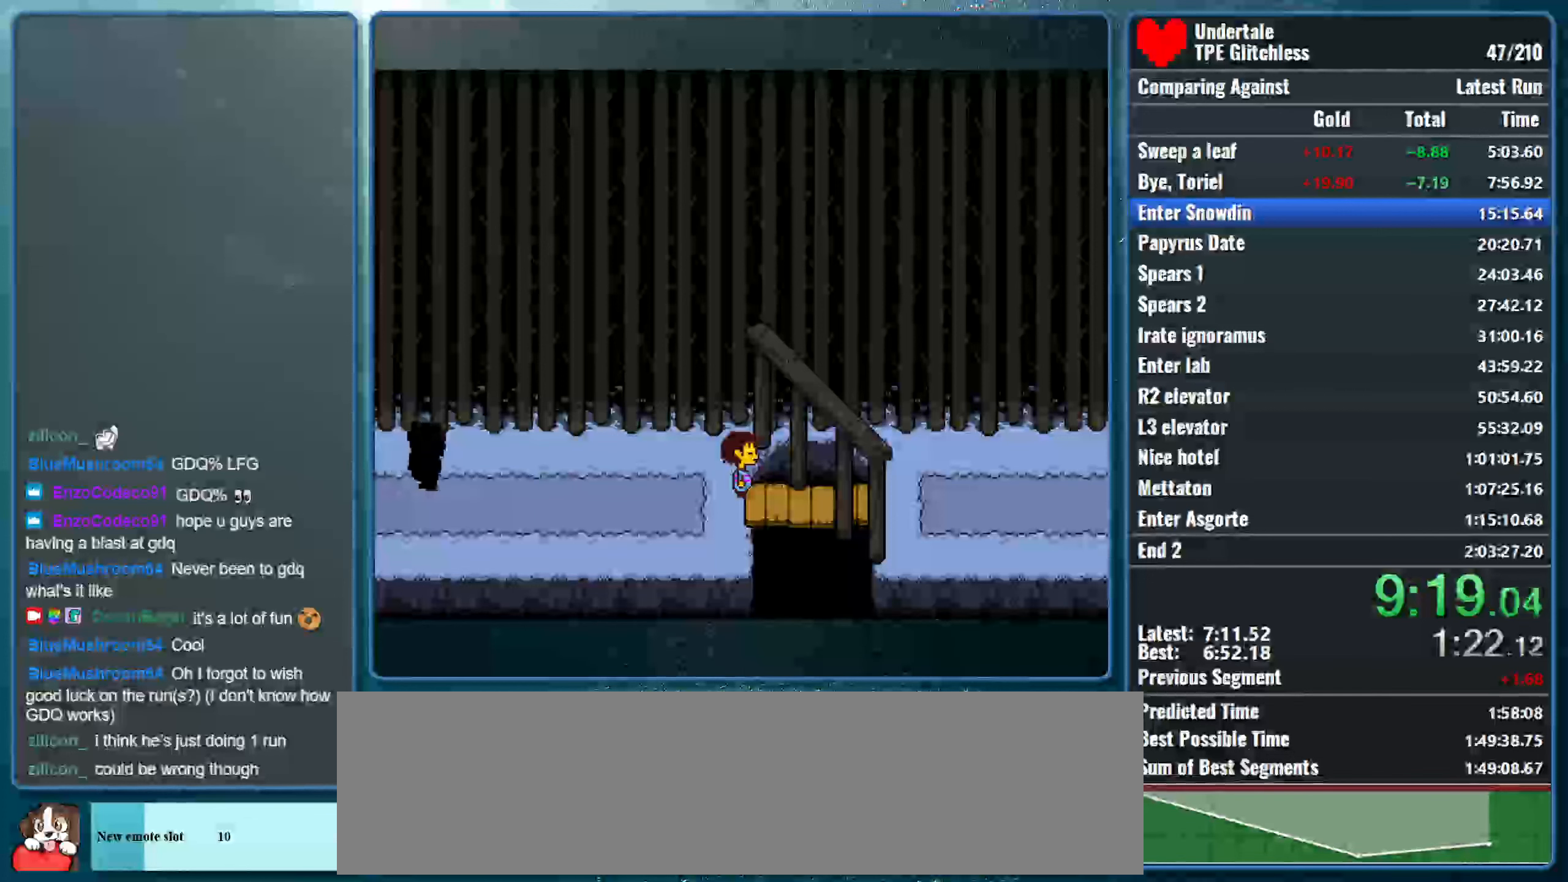
{"keys": [], "events": []}
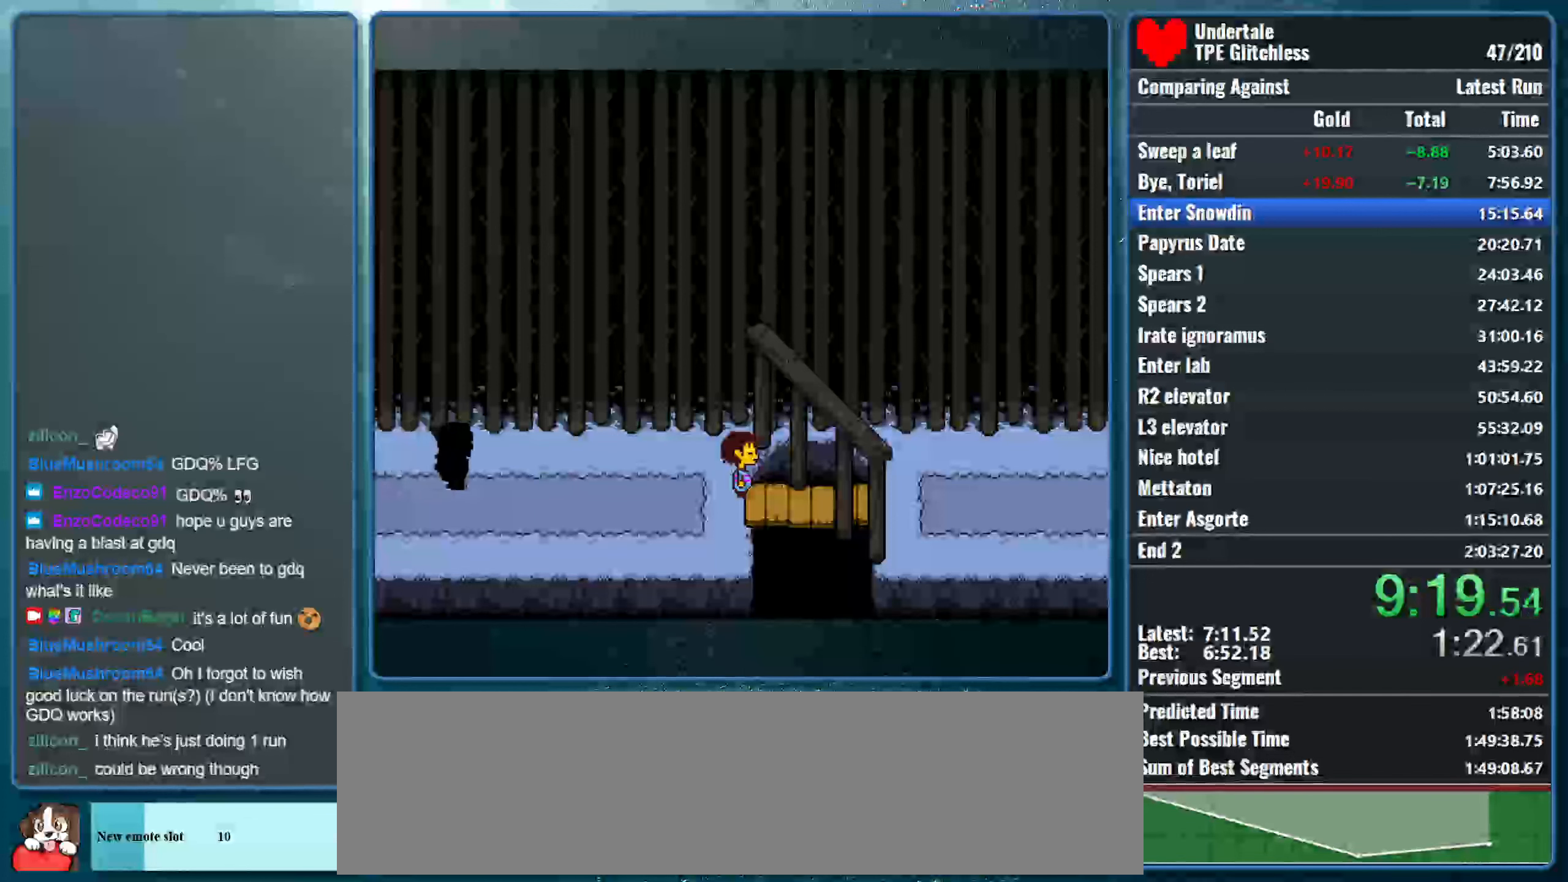
{"keys": [], "events": []}
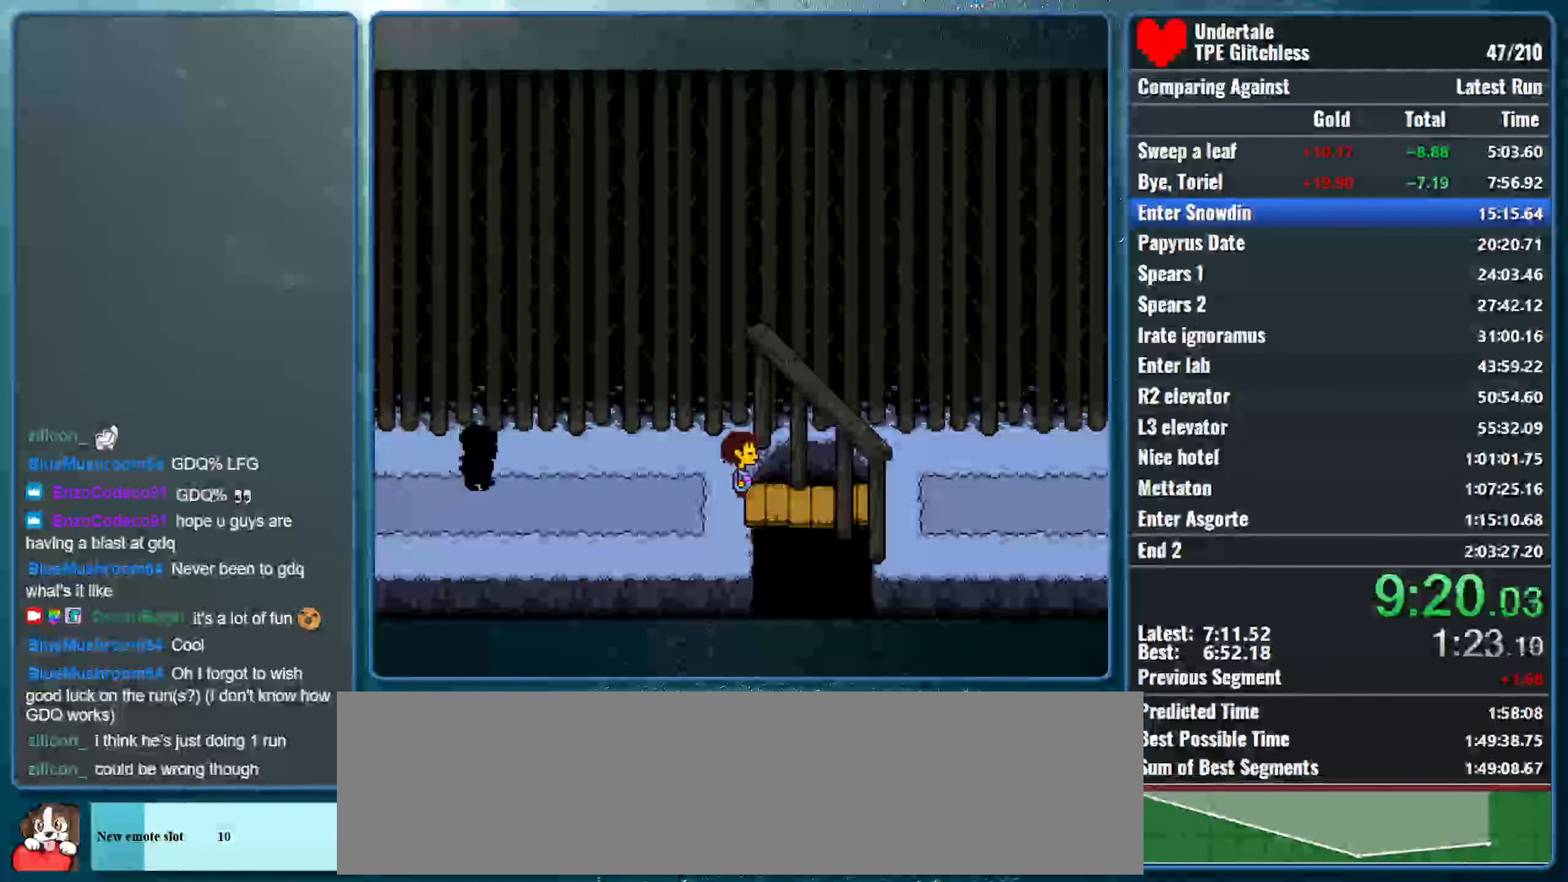
{"keys": ["right"], "events": [[300, "right", "down"]]}
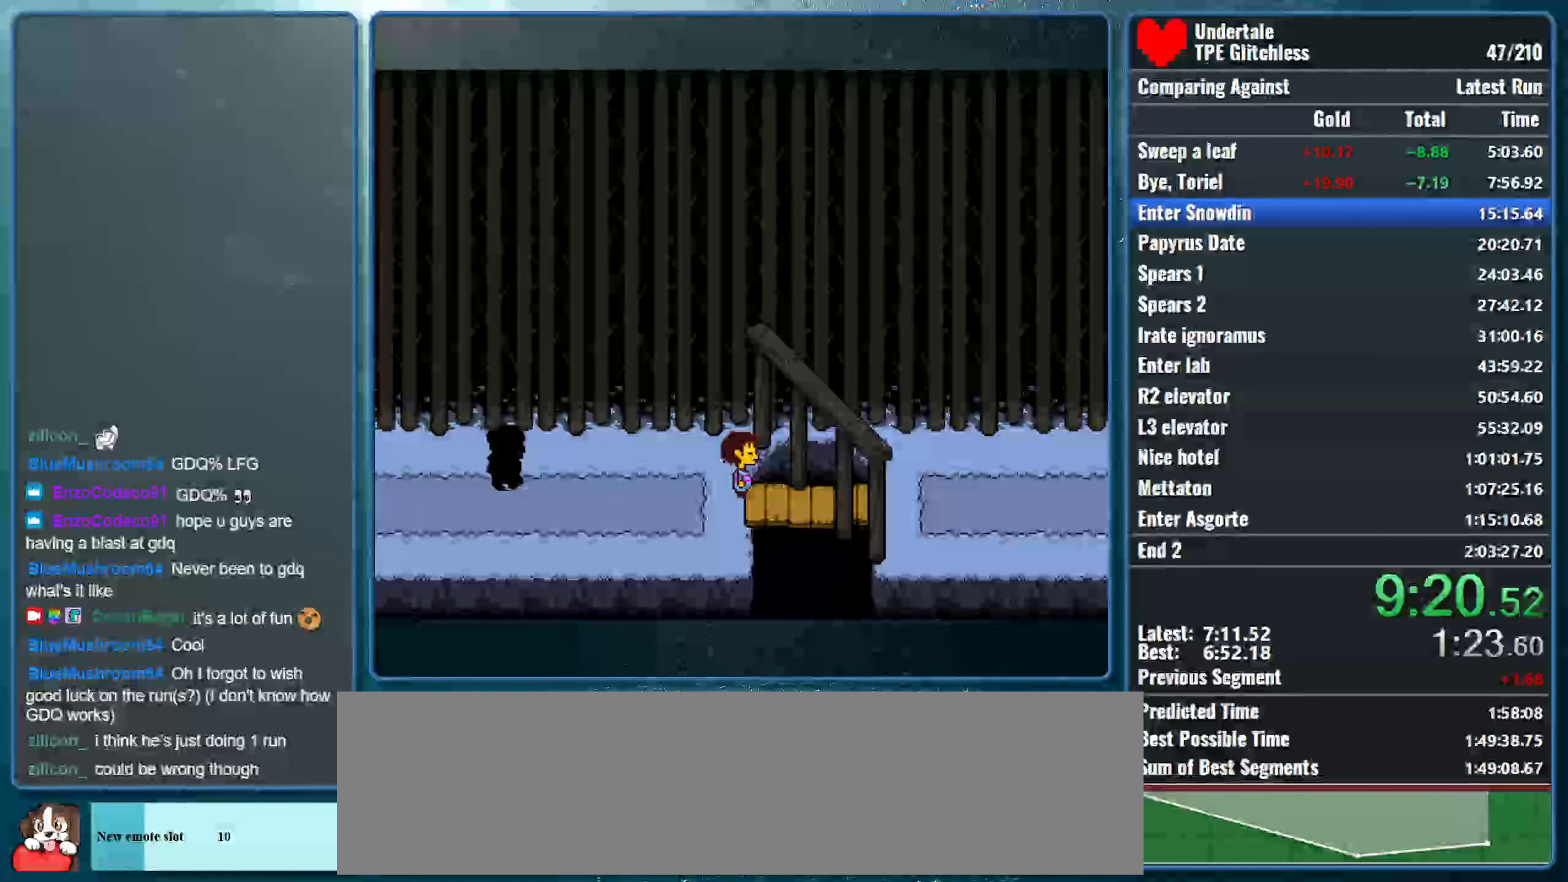
{"keys": ["right"], "events": []}
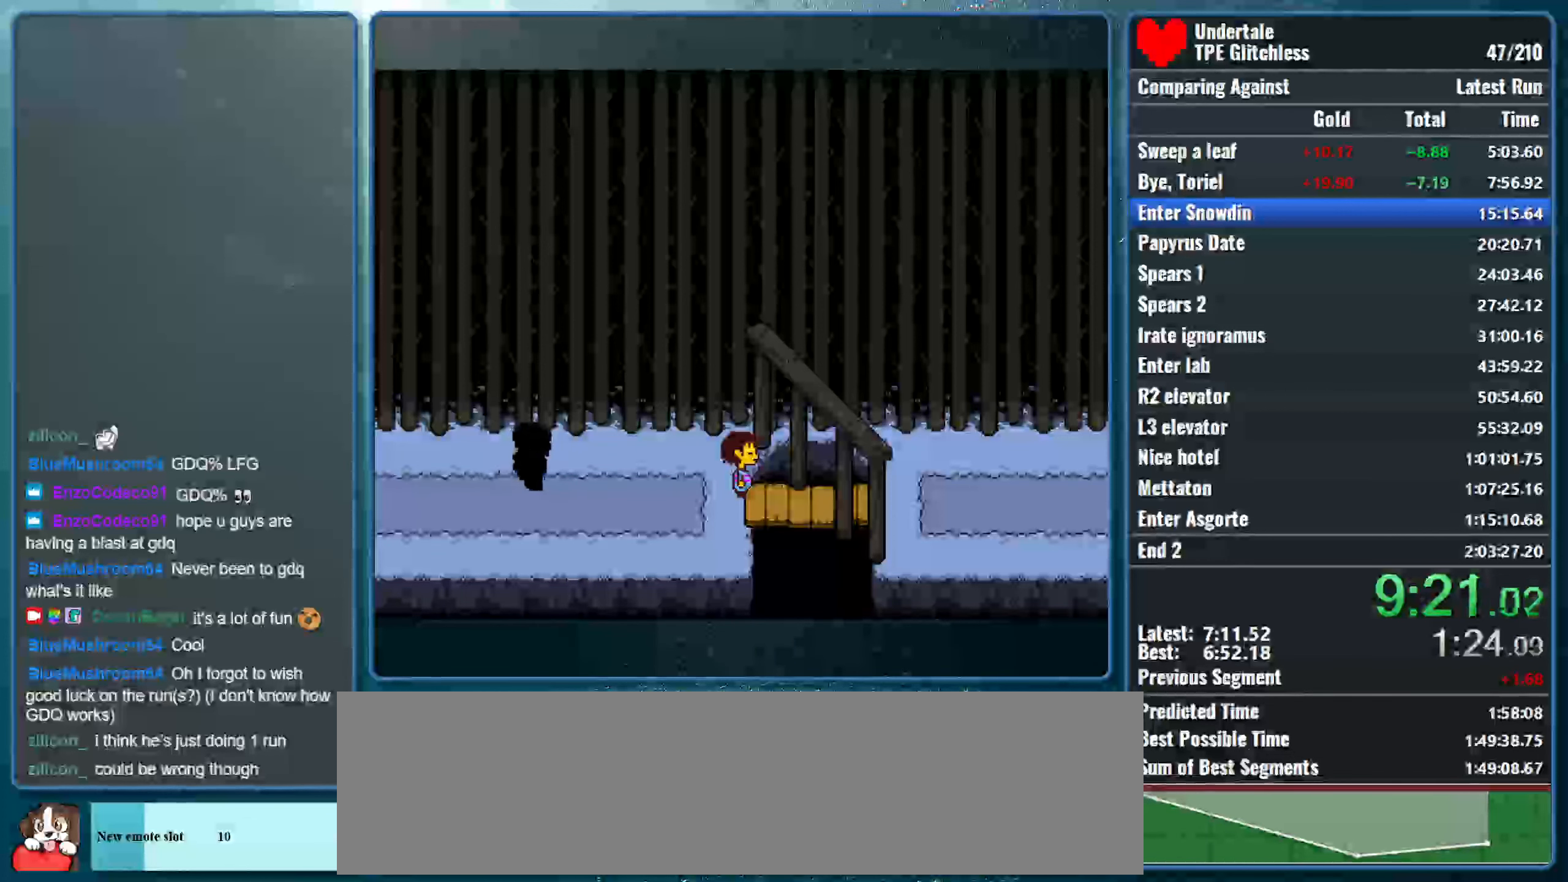
{"keys": ["right"], "events": []}
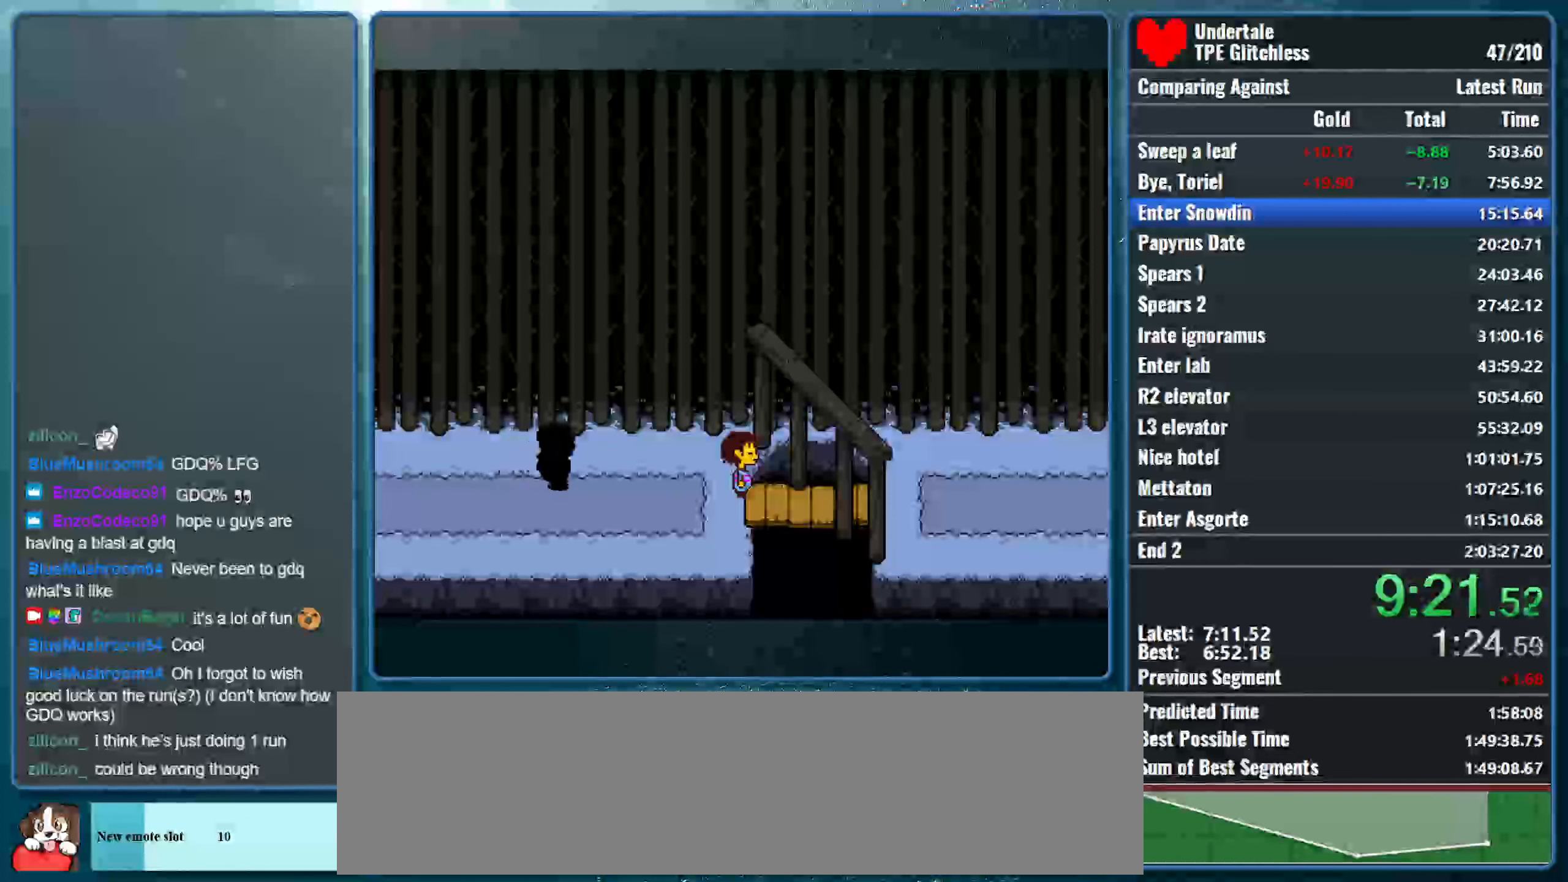
{"keys": ["right"], "events": []}
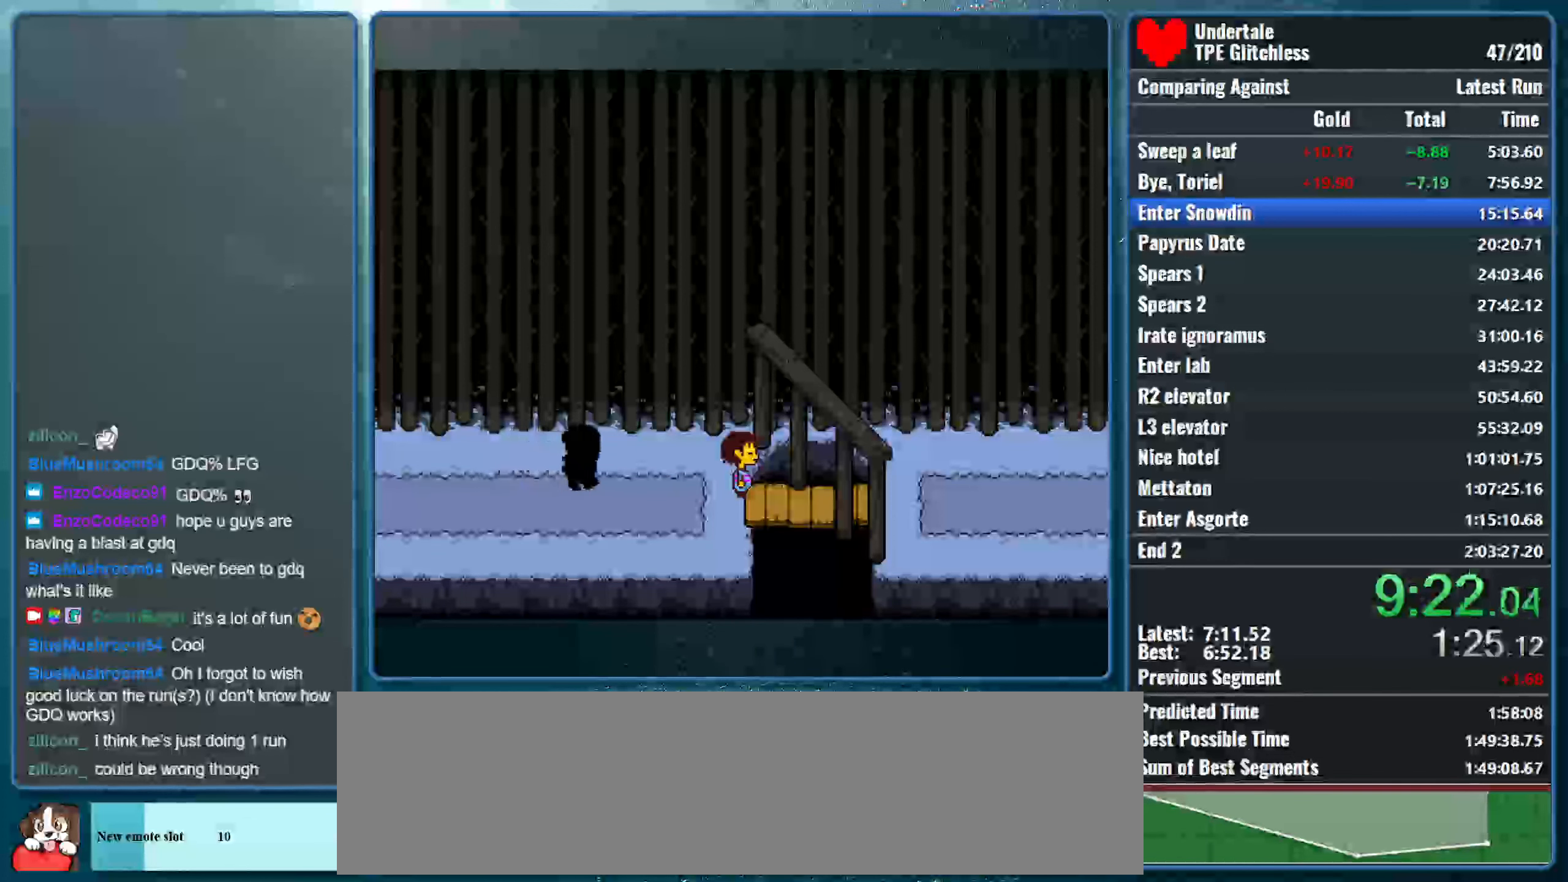
{"keys": ["right"], "events": []}
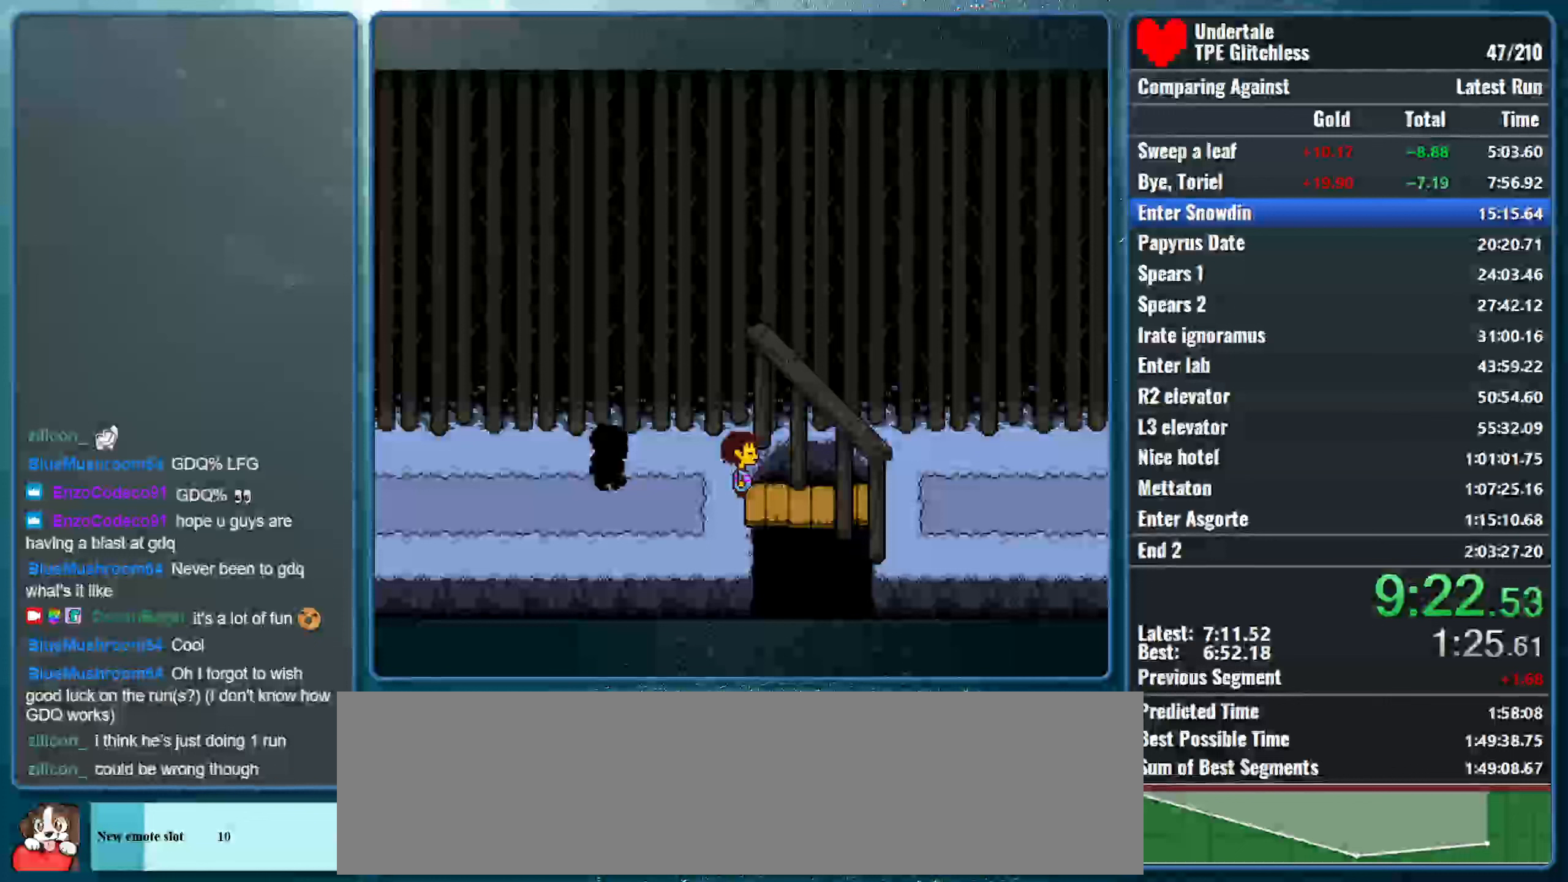
{"keys": ["return", "right", "shift"], "events": [[33, "shift", "down"], [67, "return", "down"], [100, "x", "down"], [167, "return", "up"], [167, "shift", "up"], [167, "z", "down"], [233, "shift", "down"], [233, "z", "up"], [267, "return", "down"], [267, "x", "up"], [333, "x", "down"], [367, "return", "up"], [367, "shift", "up"], [367, "z", "down"], [433, "shift", "down"], [433, "z", "up"], [467, "return", "down"], [467, "x", "up"]]}
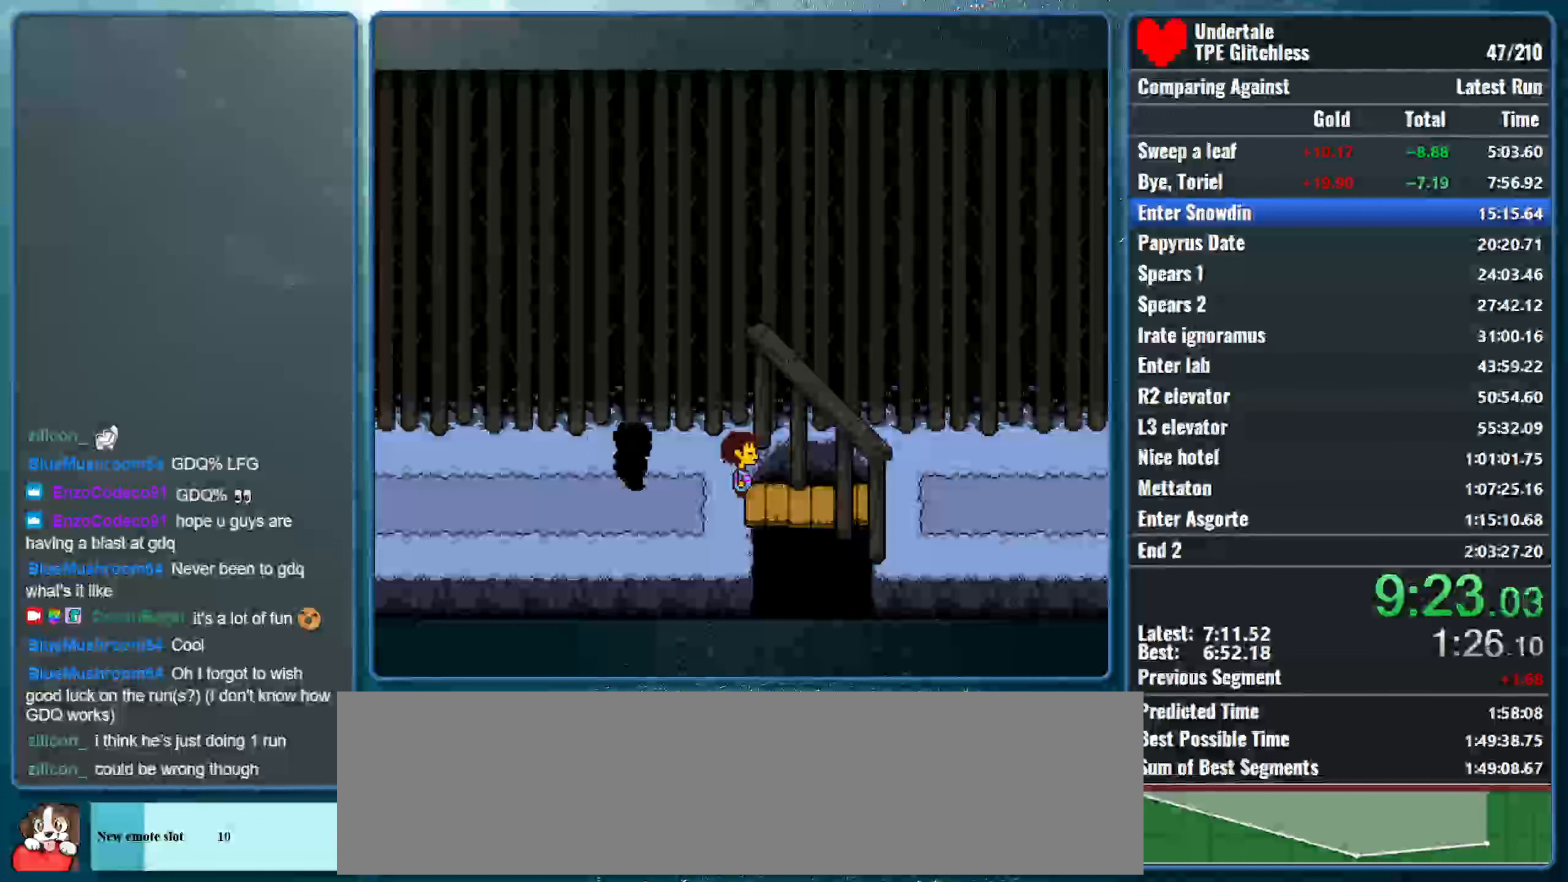
{"keys": ["right", "shift", "x"], "events": [[33, "x", "down"], [67, "return", "up"], [67, "shift", "up"], [67, "z", "down"], [100, "shift", "down"], [100, "z", "up"], [167, "return", "down"], [167, "x", "up"], [233, "x", "down"], [267, "return", "up"], [267, "shift", "up"], [267, "z", "down"], [300, "shift", "down"], [300, "z", "up"], [367, "return", "down"], [367, "x", "up"], [400, "x", "down"], [467, "return", "up"], [467, "shift", "up"], [467, "z", "down"], [500, "shift", "down"], [500, "z", "up"]]}
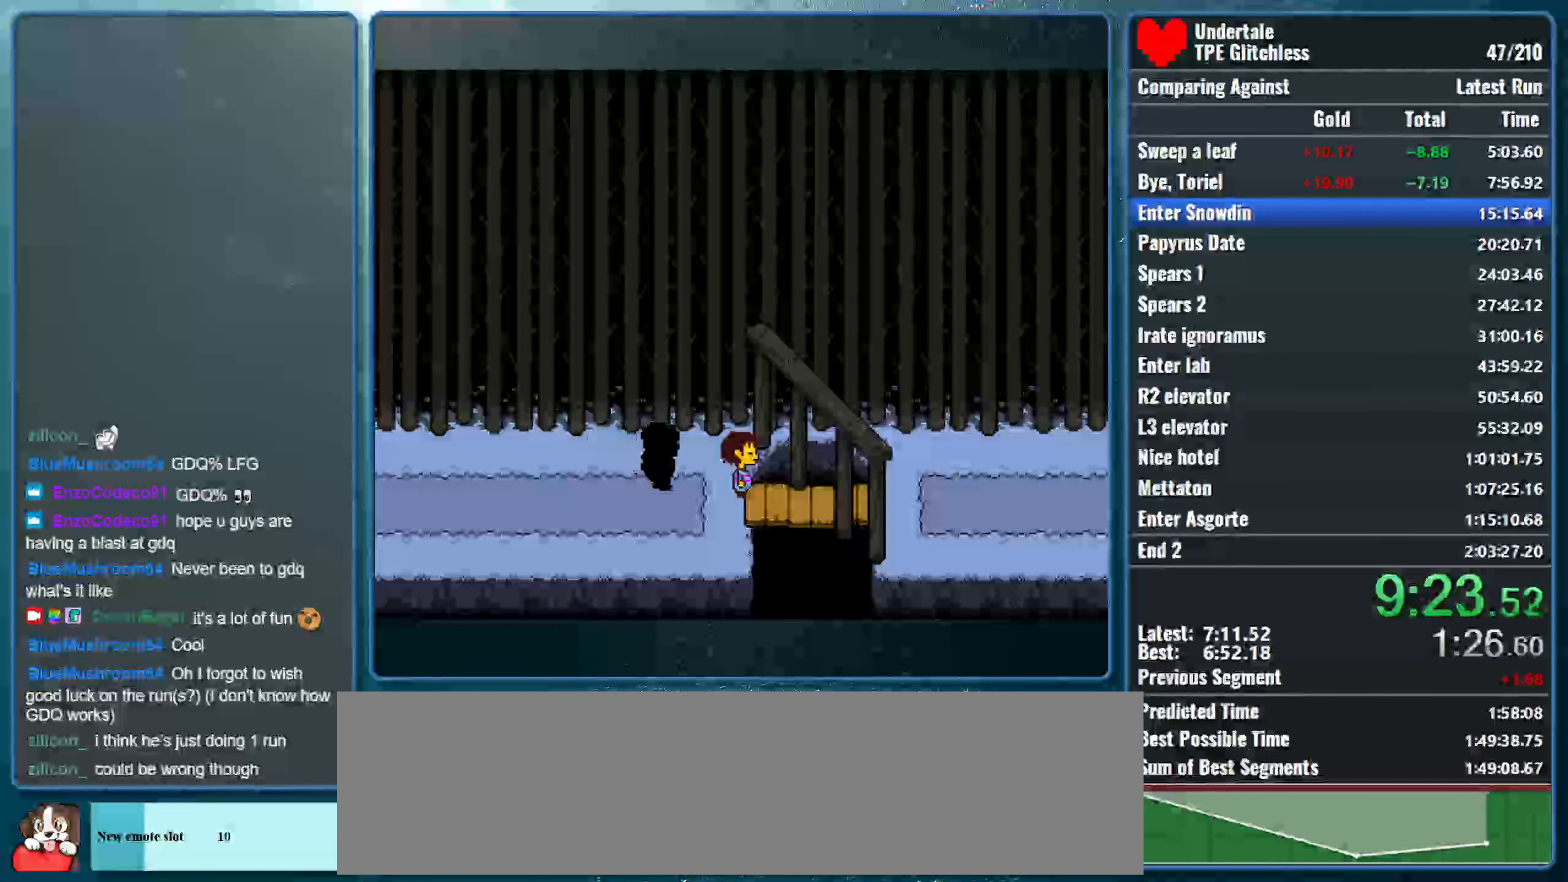
{"keys": ["return", "right", "shift", "x"], "events": [[67, "return", "down"], [67, "x", "up"], [100, "x", "down"], [167, "return", "up"], [167, "shift", "up"], [167, "z", "down"], [200, "z", "up"], [233, "shift", "down"], [267, "return", "down"], [267, "x", "up"], [300, "x", "down"], [367, "return", "up"], [367, "shift", "up"], [367, "z", "down"], [400, "shift", "down"], [400, "z", "up"], [467, "return", "down"], [467, "x", "up"], [500, "x", "down"]]}
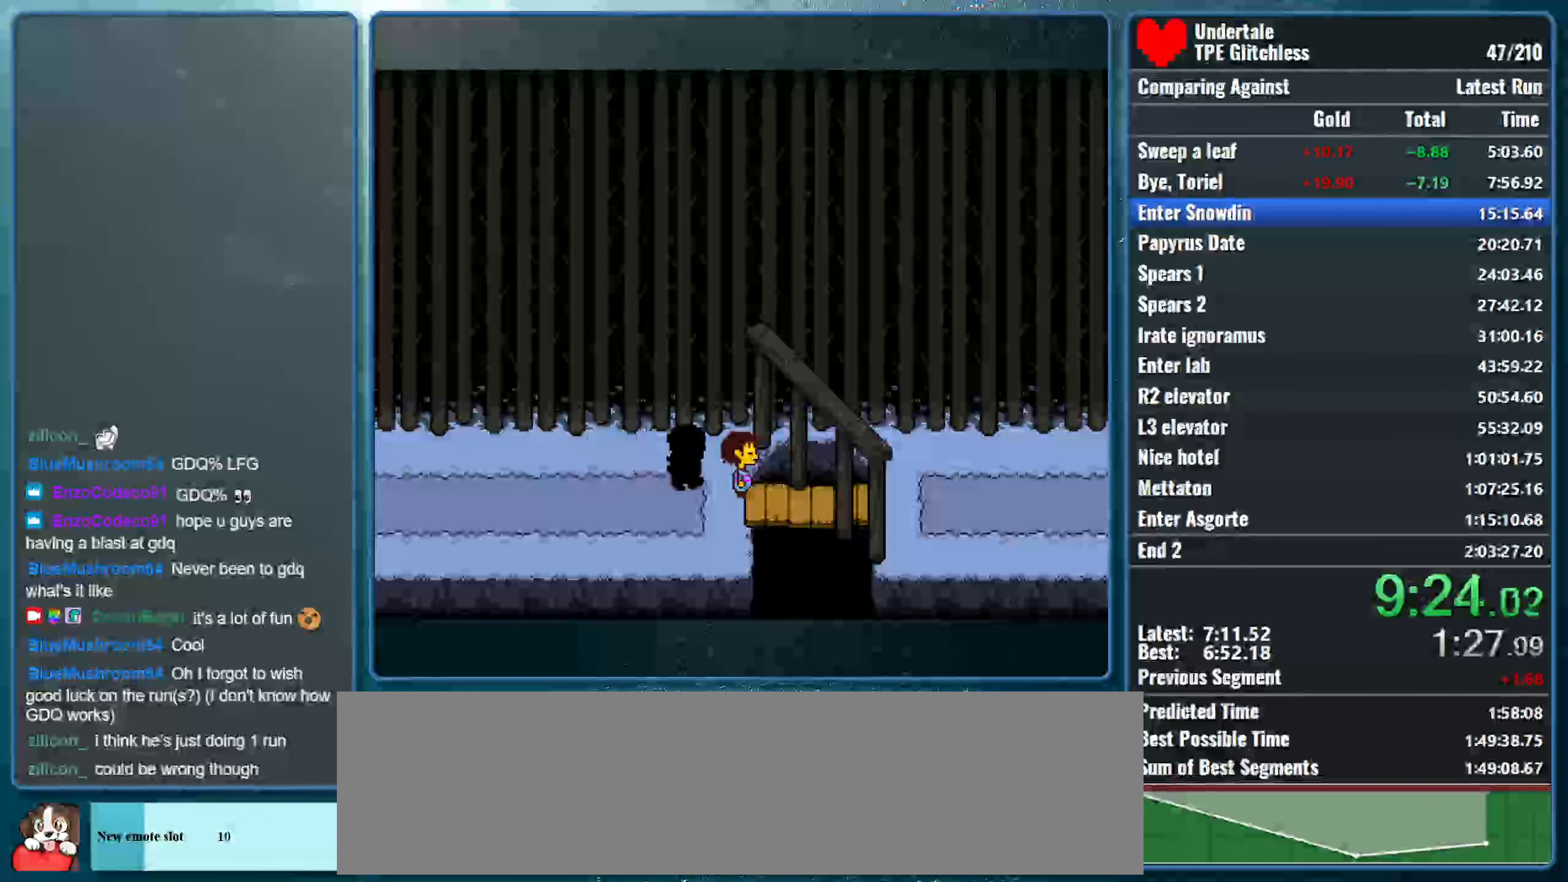
{"keys": ["right", "shift", "x"], "events": [[33, "z", "down"], [67, "return", "up"], [67, "shift", "up"], [100, "shift", "down"], [100, "z", "up"], [167, "return", "down"], [167, "x", "up"], [200, "x", "down"], [233, "return", "up"], [267, "shift", "up"], [267, "z", "down"], [300, "z", "up"], [333, "shift", "down"], [367, "return", "down"], [367, "x", "up"], [433, "return", "up"], [433, "shift", "up"], [433, "x", "down"], [467, "z", "down"], [500, "shift", "down"], [500, "z", "up"]]}
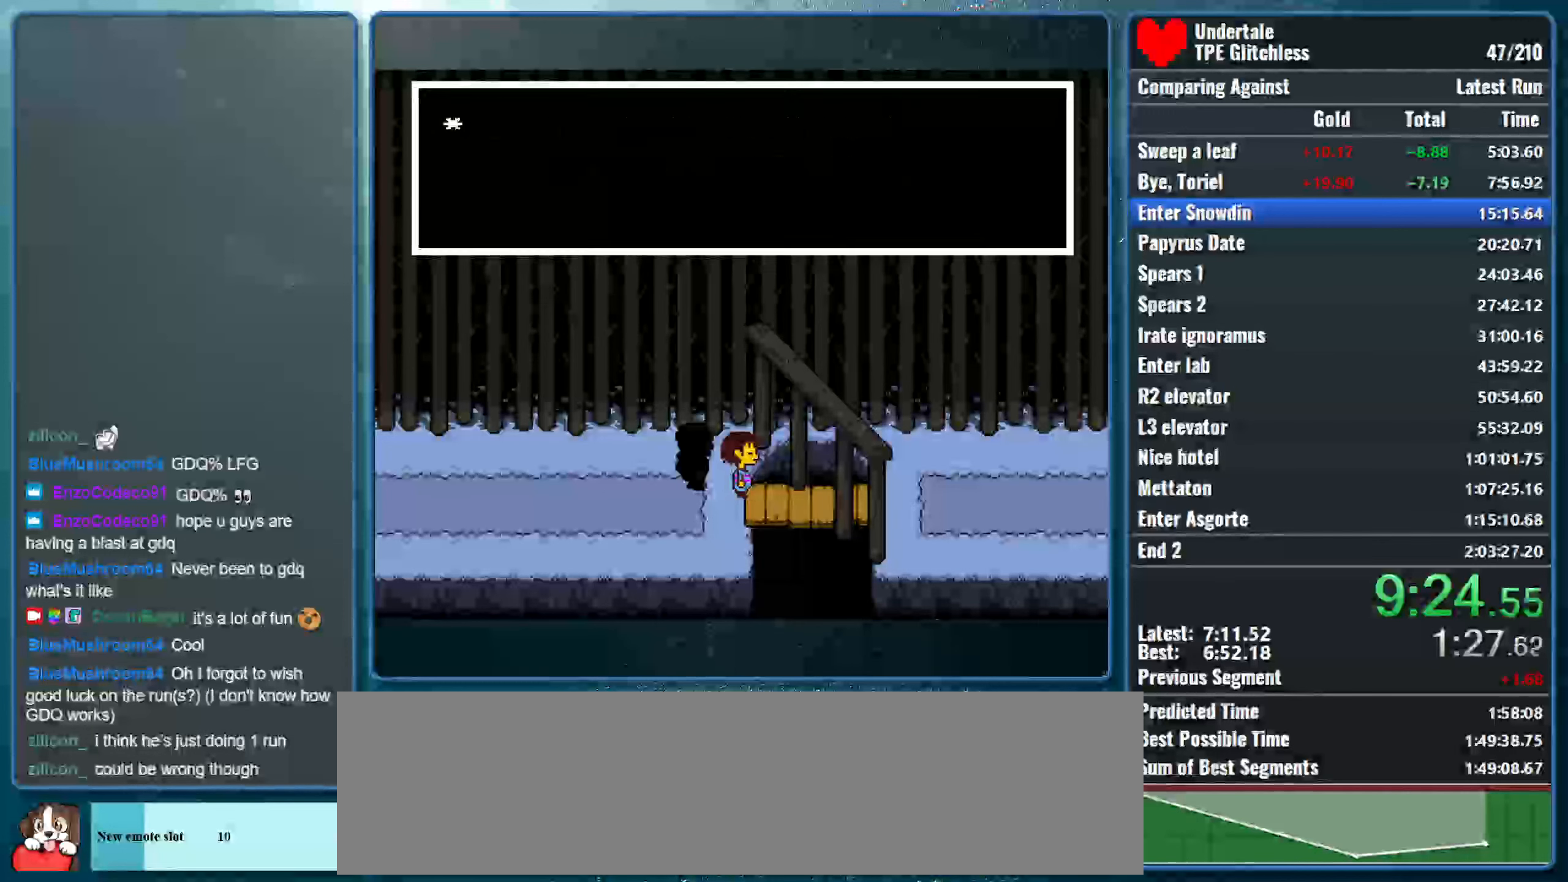
{"keys": ["right"], "events": [[33, "return", "down"], [100, "x", "up"], [133, "return", "up"], [133, "x", "down"], [133, "z", "down"], [200, "z", "up"], [233, "return", "down"], [267, "x", "up"], [300, "x", "down"], [333, "z", "down"], [367, "return", "up"], [367, "shift", "up"], [400, "z", "up"], [500, "x", "up"]]}
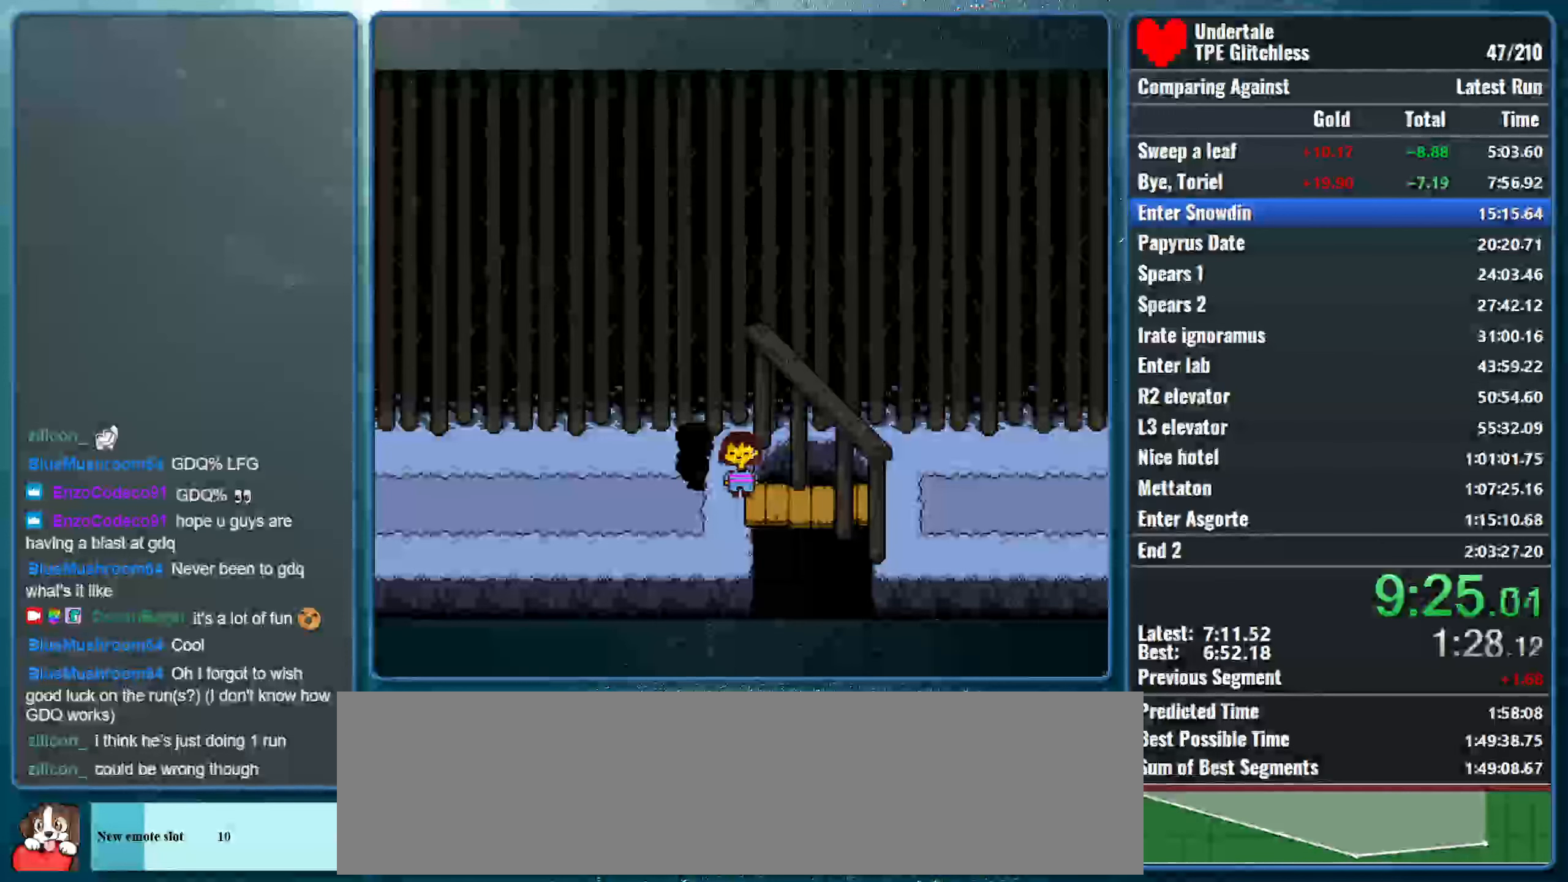
{"keys": ["right"], "events": []}
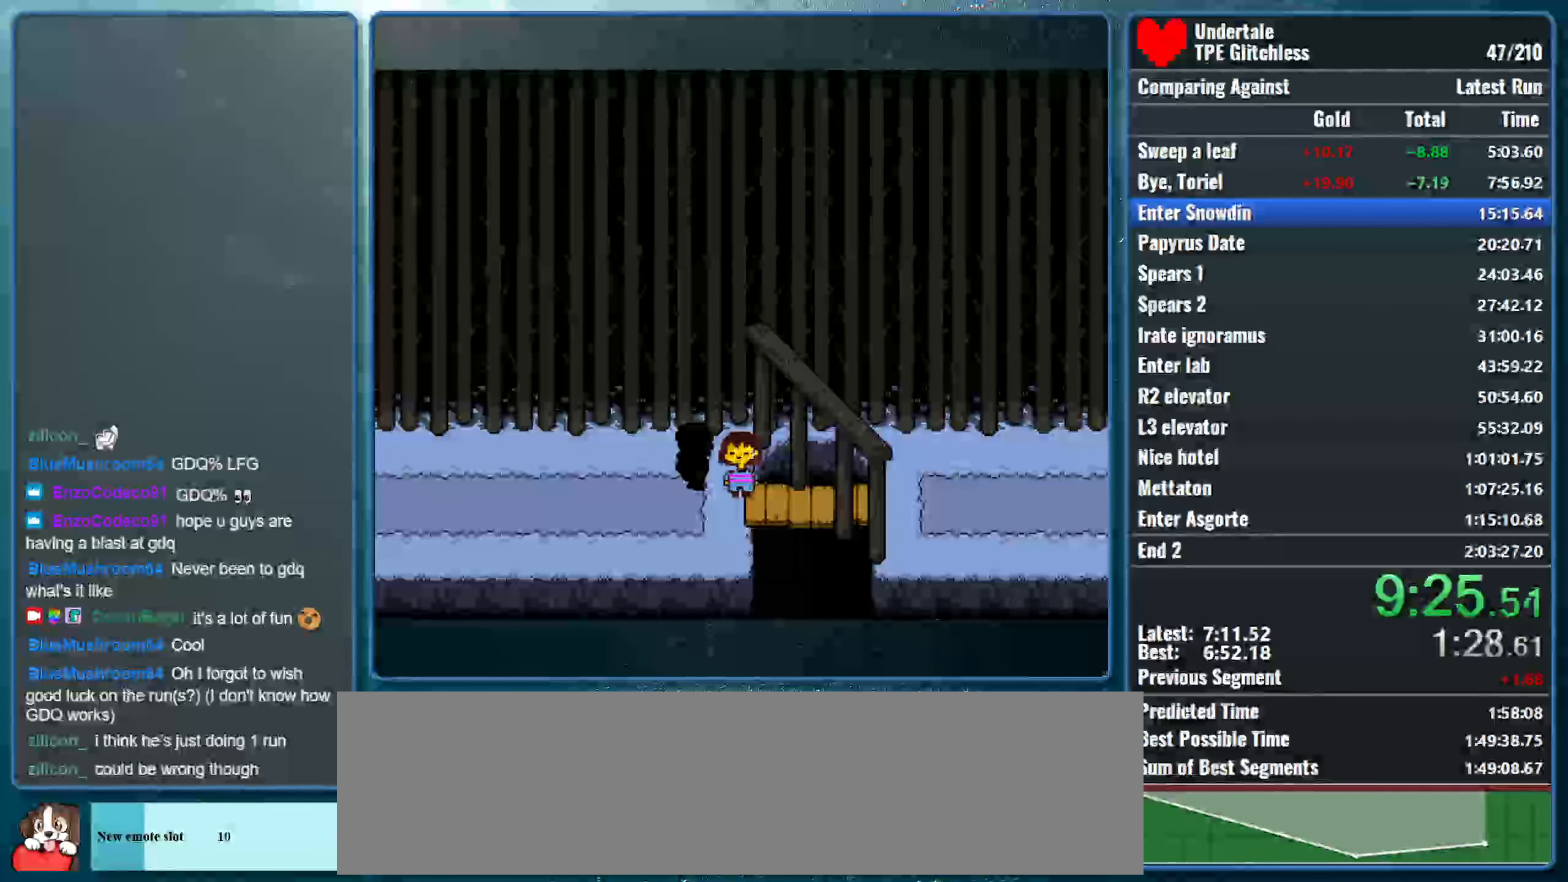
{"keys": ["right"], "events": []}
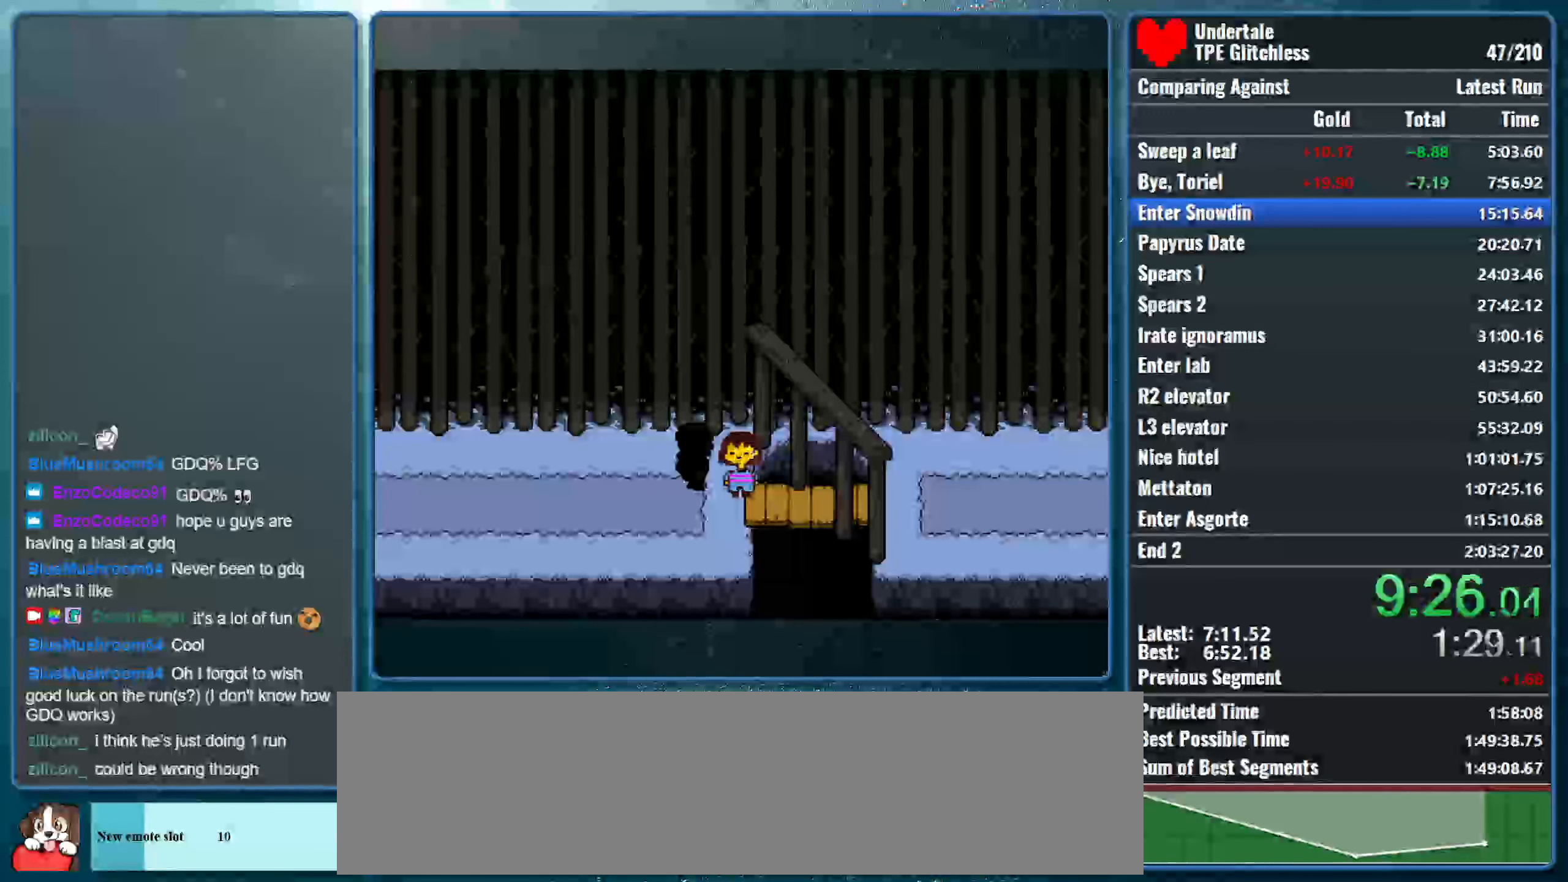
{"keys": ["right"], "events": []}
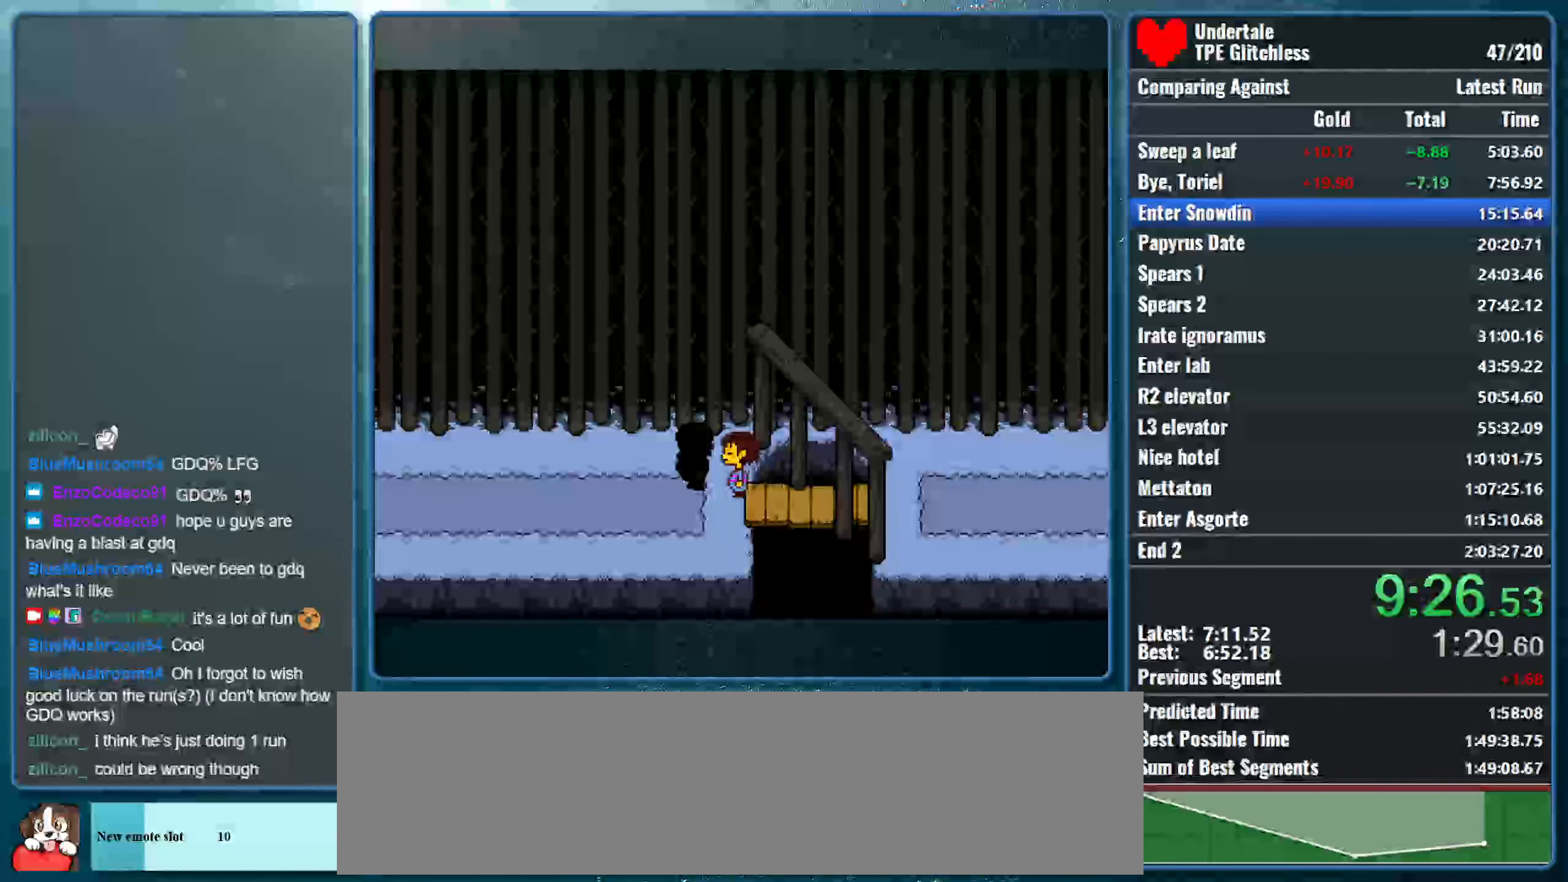
{"keys": ["right"], "events": []}